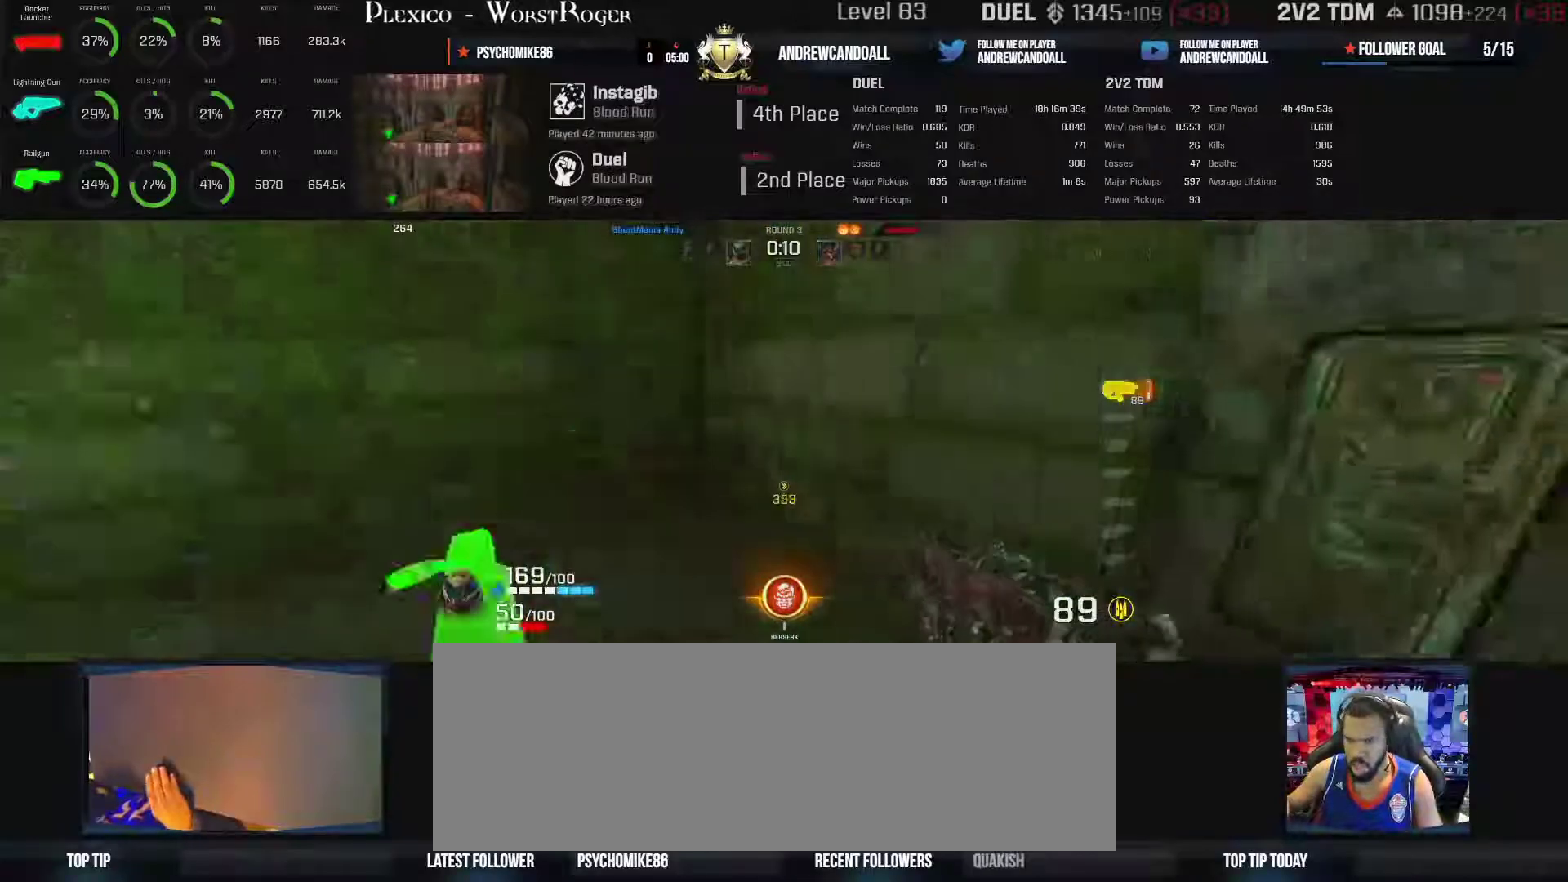
Gameplay with keyboard and mouse; each line is a JSON object with the keys and mouse buttons held at the frame after it. "events" lists presses ("down") and releases ("up") of "a", "alt", "backspace", "caps_lock", "ctrl_l", "ctrl_r", "d", "r", "s", "shift", "tab", "w", "mouse_left", "mouse_wheel", "mouse_right", "mouse_mb4" and "mouse_mb5" between this image and that frame as [ms after this image, input, new state], when the widget could be followed in between. "mouse_left", "mouse_wheel", "mouse_right", "mouse_mb4", "mouse_mb5" = the "left", "wheel", "right", "mb4", "mb5" buttons of the "mouse" list. No other keys are recorded. "wheel" means that the mouse wheel is clicked or scrolled. Not read: mouse_move.
{"keys": ["d", "w"], "mouse": [], "events": [[33, "w", "up"], [233, "d", "down"], [333, "w", "down"]]}
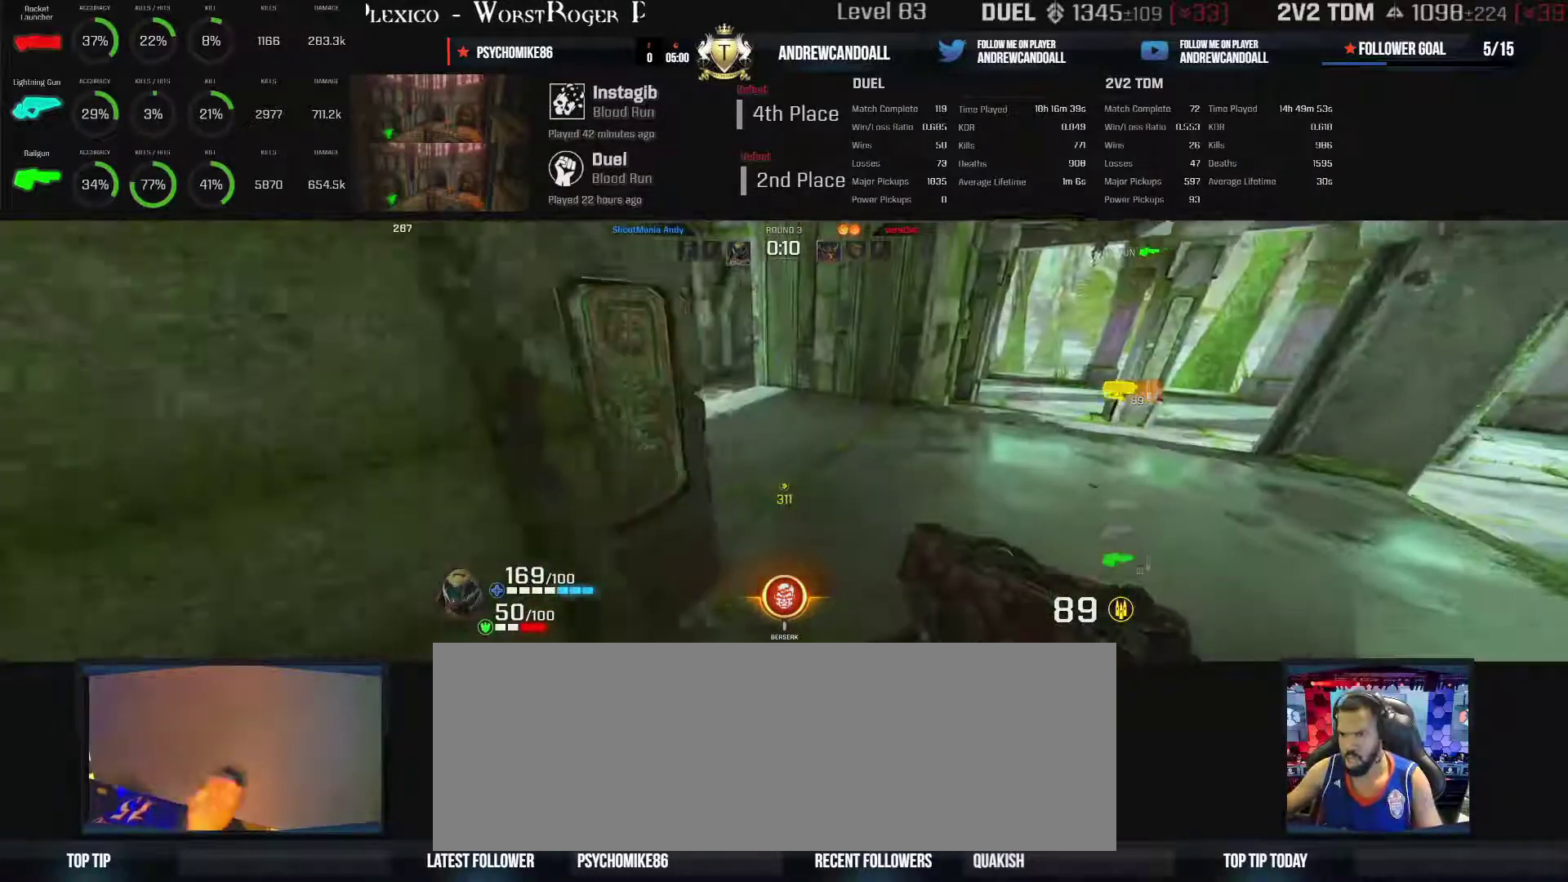
{"keys": ["a", "alt", "w"], "mouse": [], "events": [[50, "d", "up"], [233, "alt", "down"], [433, "a", "down"]]}
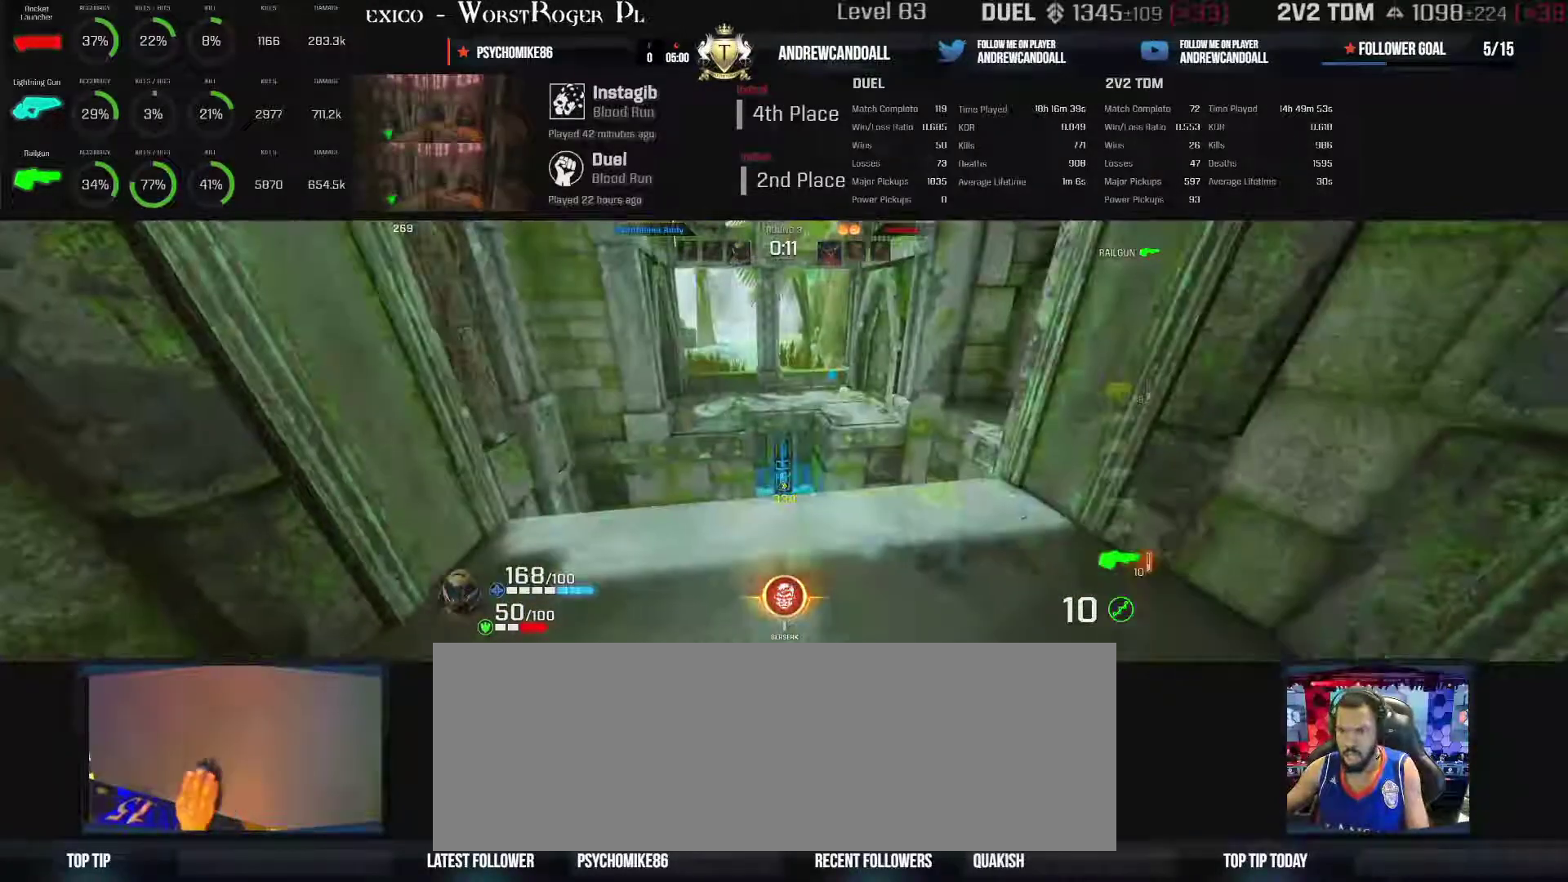
{"keys": ["a", "backspace", "w"], "mouse": [], "events": [[133, "a", "up"], [133, "alt", "up"], [433, "a", "down"], [433, "backspace", "down"]]}
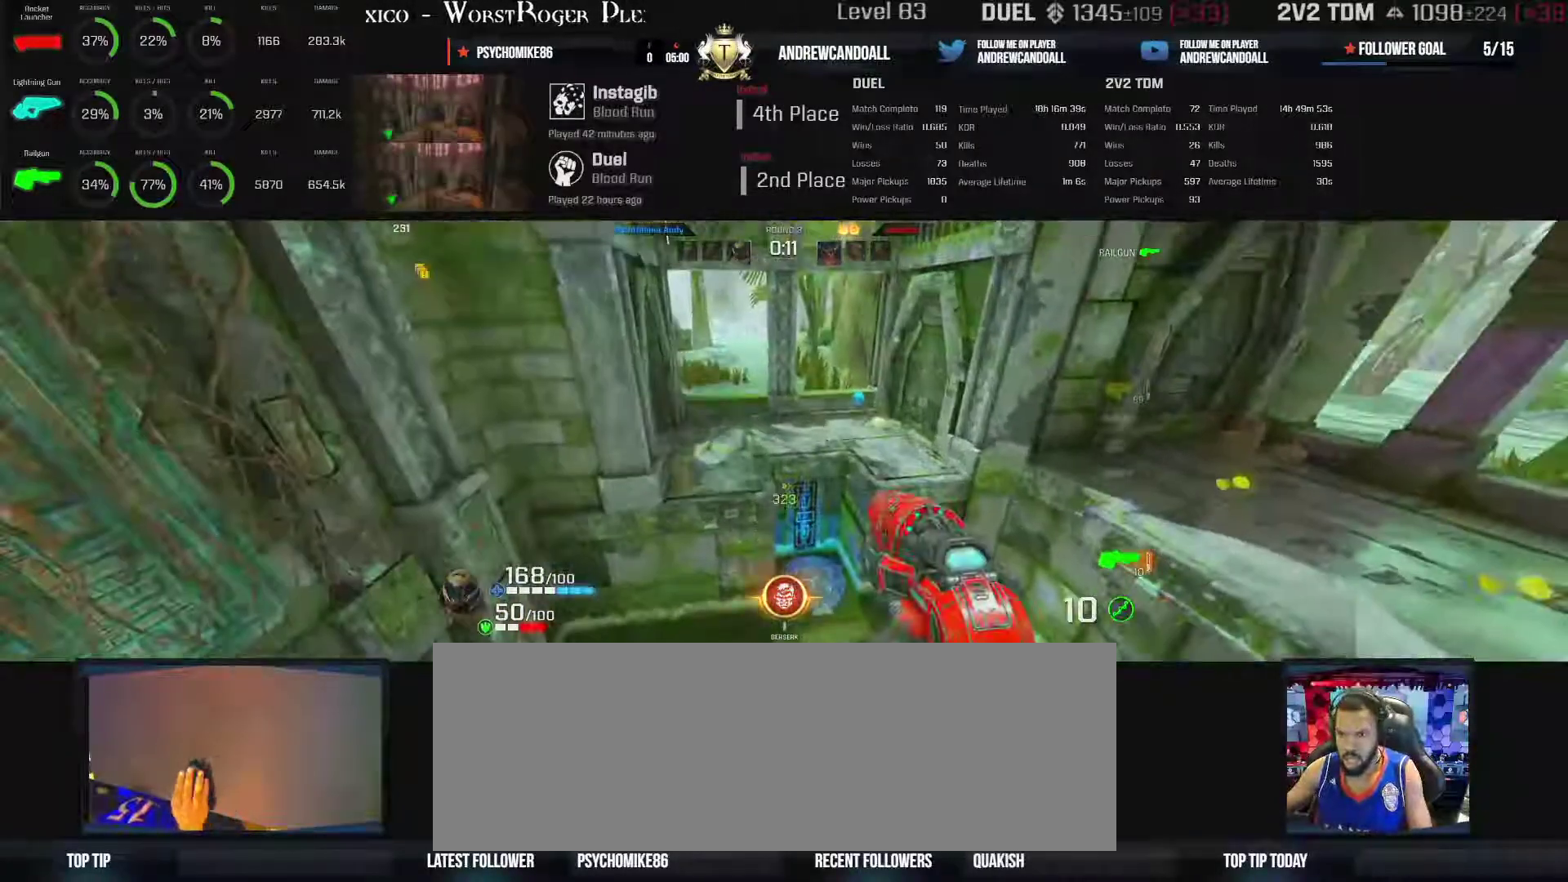
{"keys": ["w"], "mouse": [], "events": [[33, "a", "up"], [83, "backspace", "up"], [233, "a", "down"], [350, "a", "up"]]}
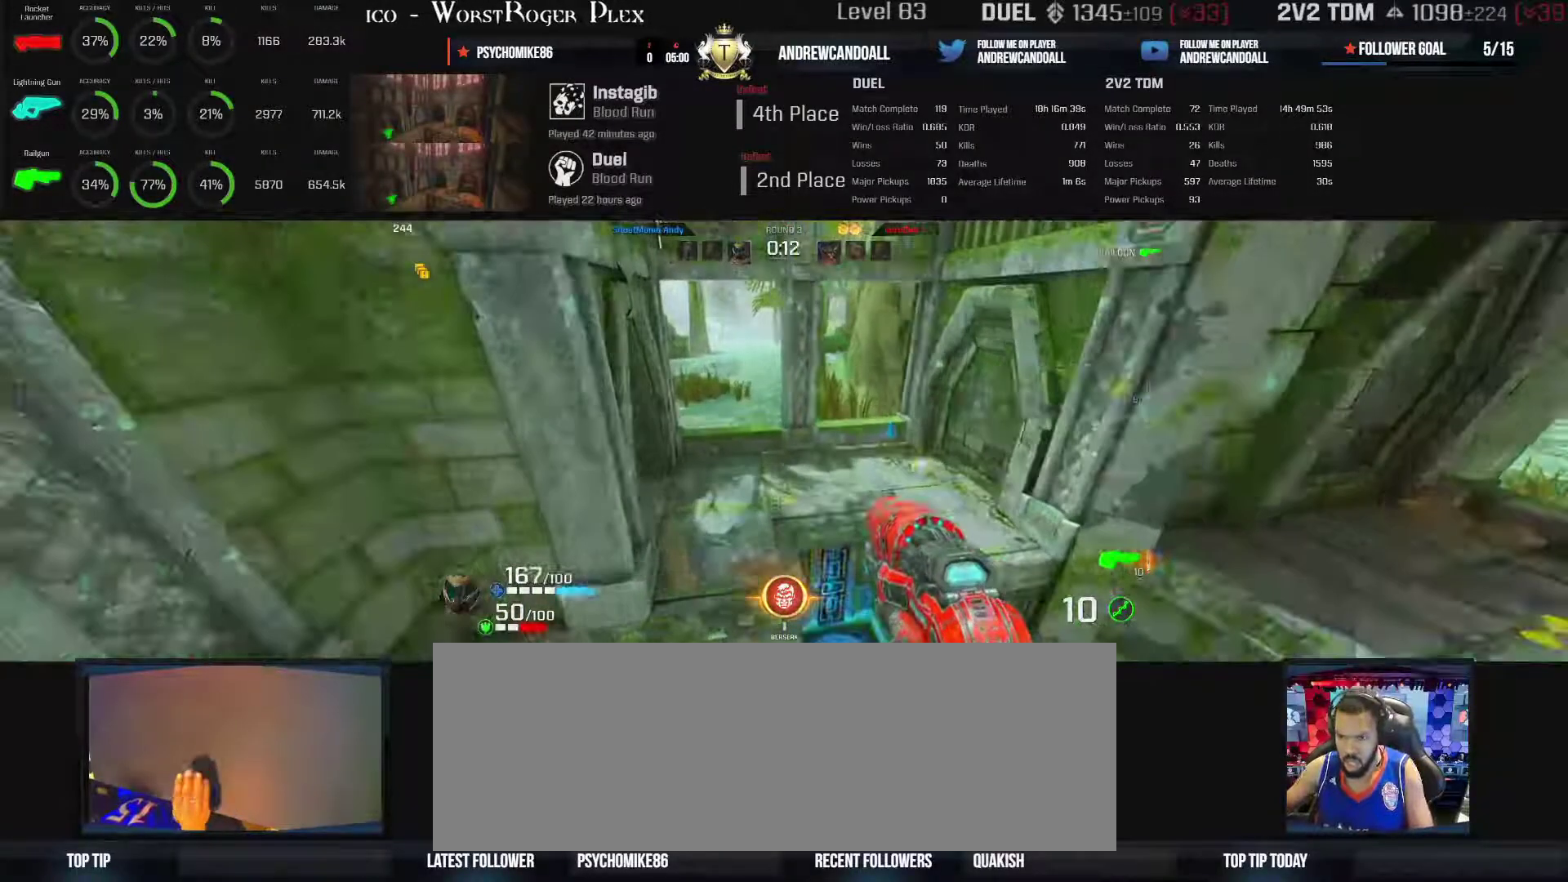
{"keys": ["w"], "mouse": [], "events": [[83, "backspace", "down"], [250, "backspace", "up"]]}
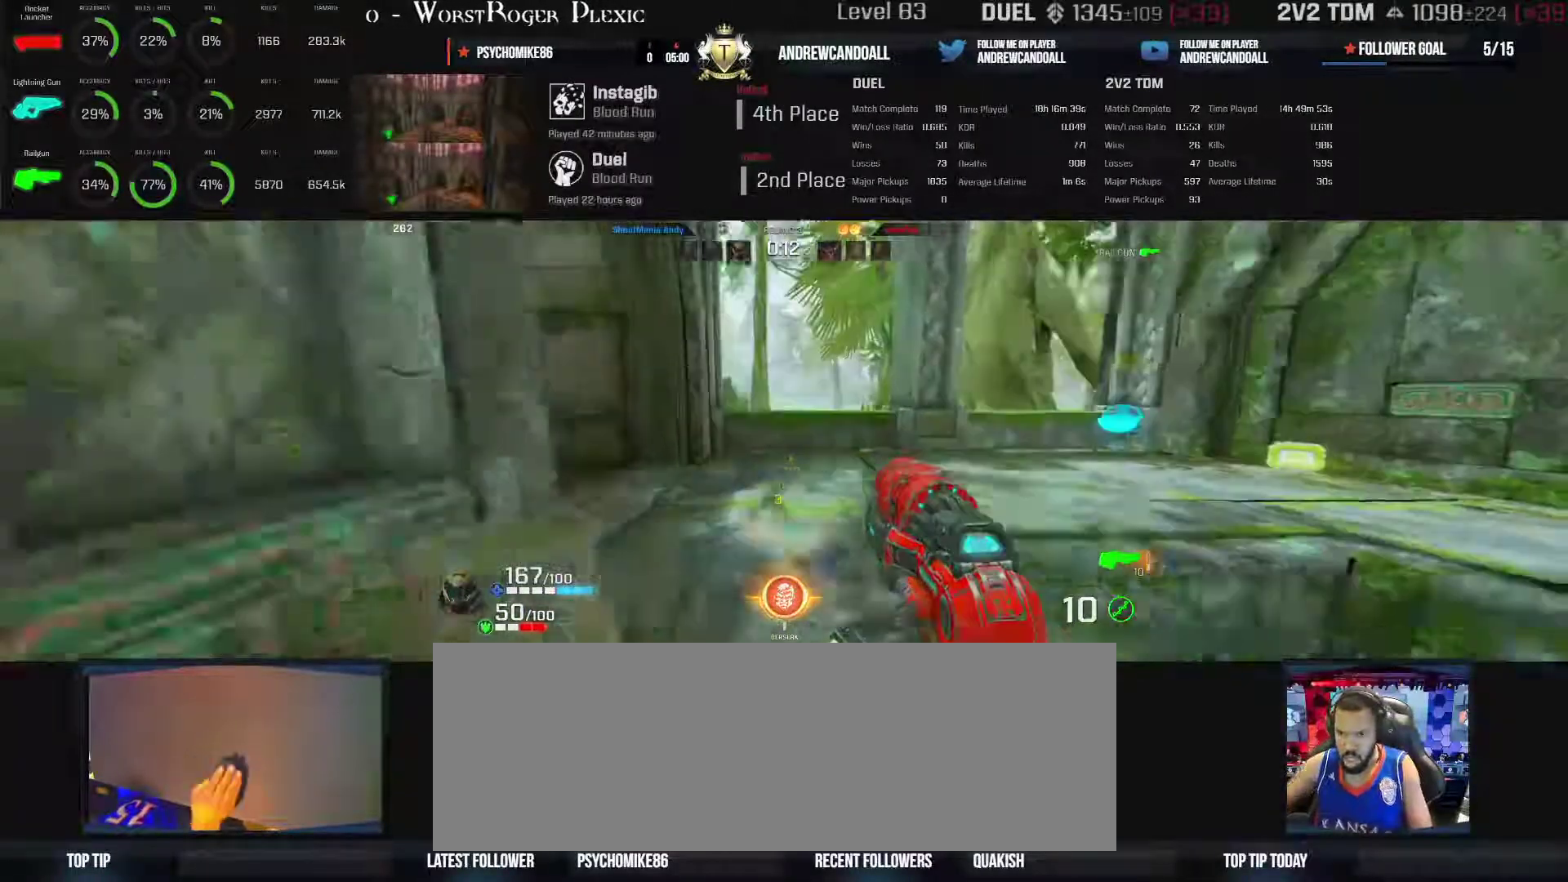
{"keys": ["w"], "mouse": [], "events": []}
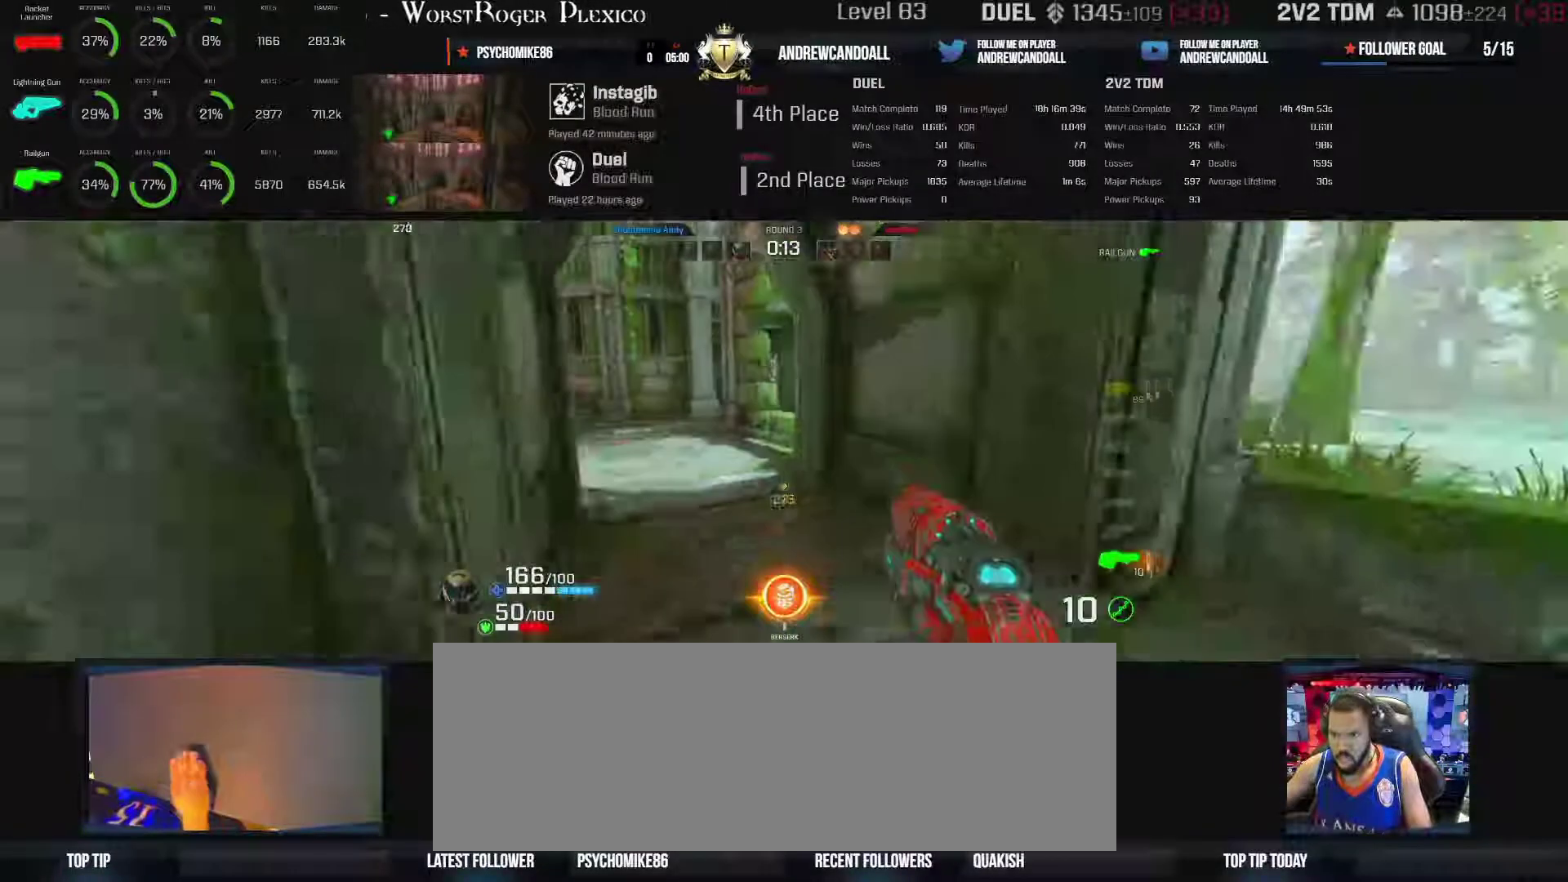
{"keys": ["a", "backspace", "w"], "mouse": [], "events": [[300, "backspace", "down"], [333, "a", "down"]]}
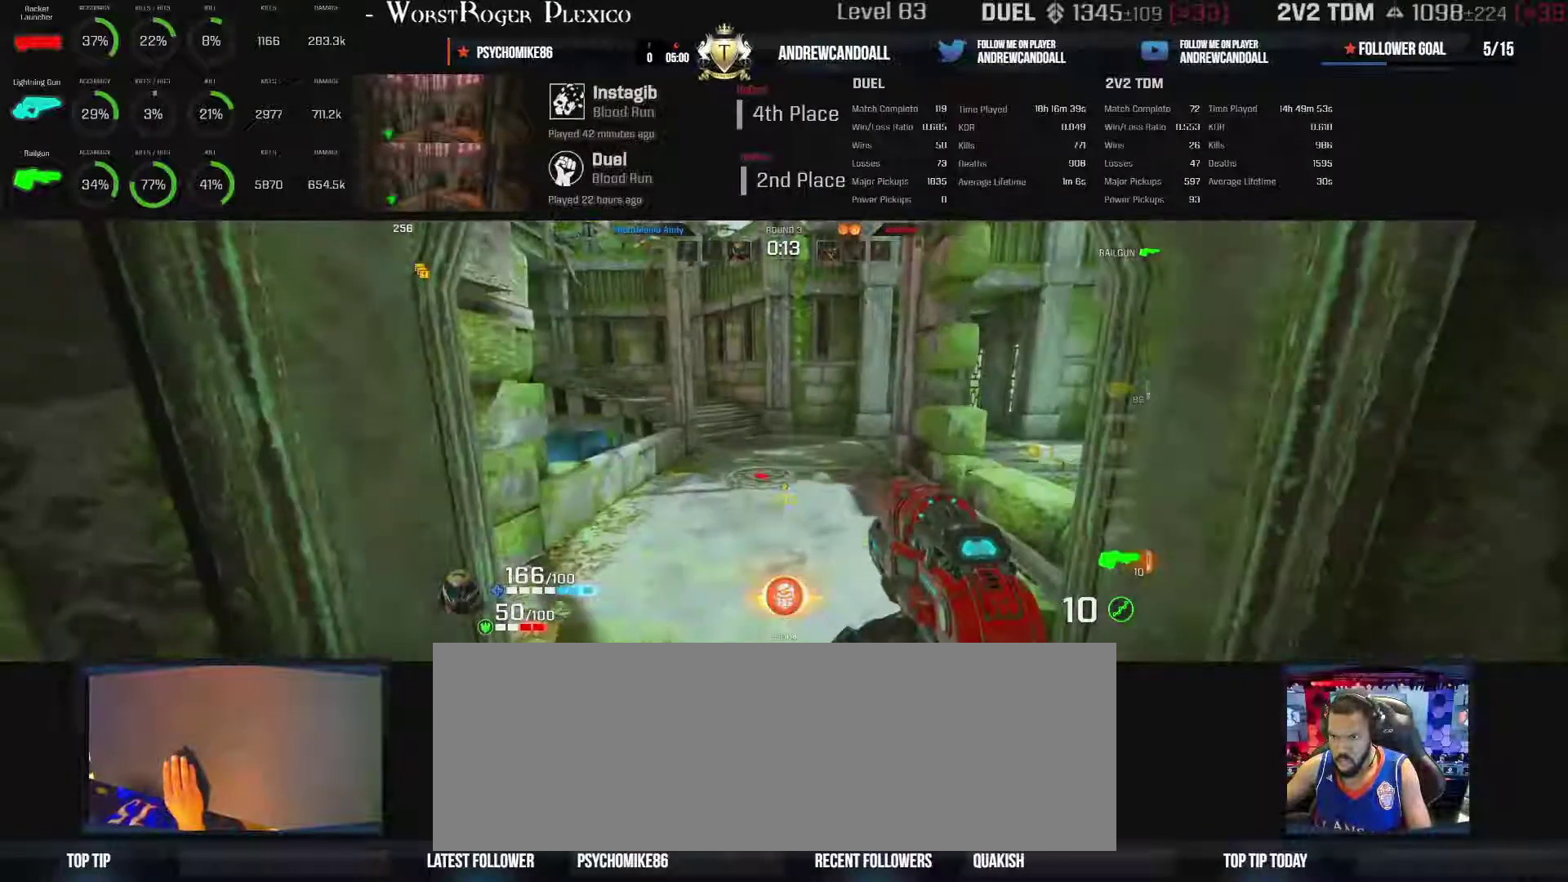
{"keys": ["a", "w"], "mouse": [], "events": [[167, "backspace", "up"]]}
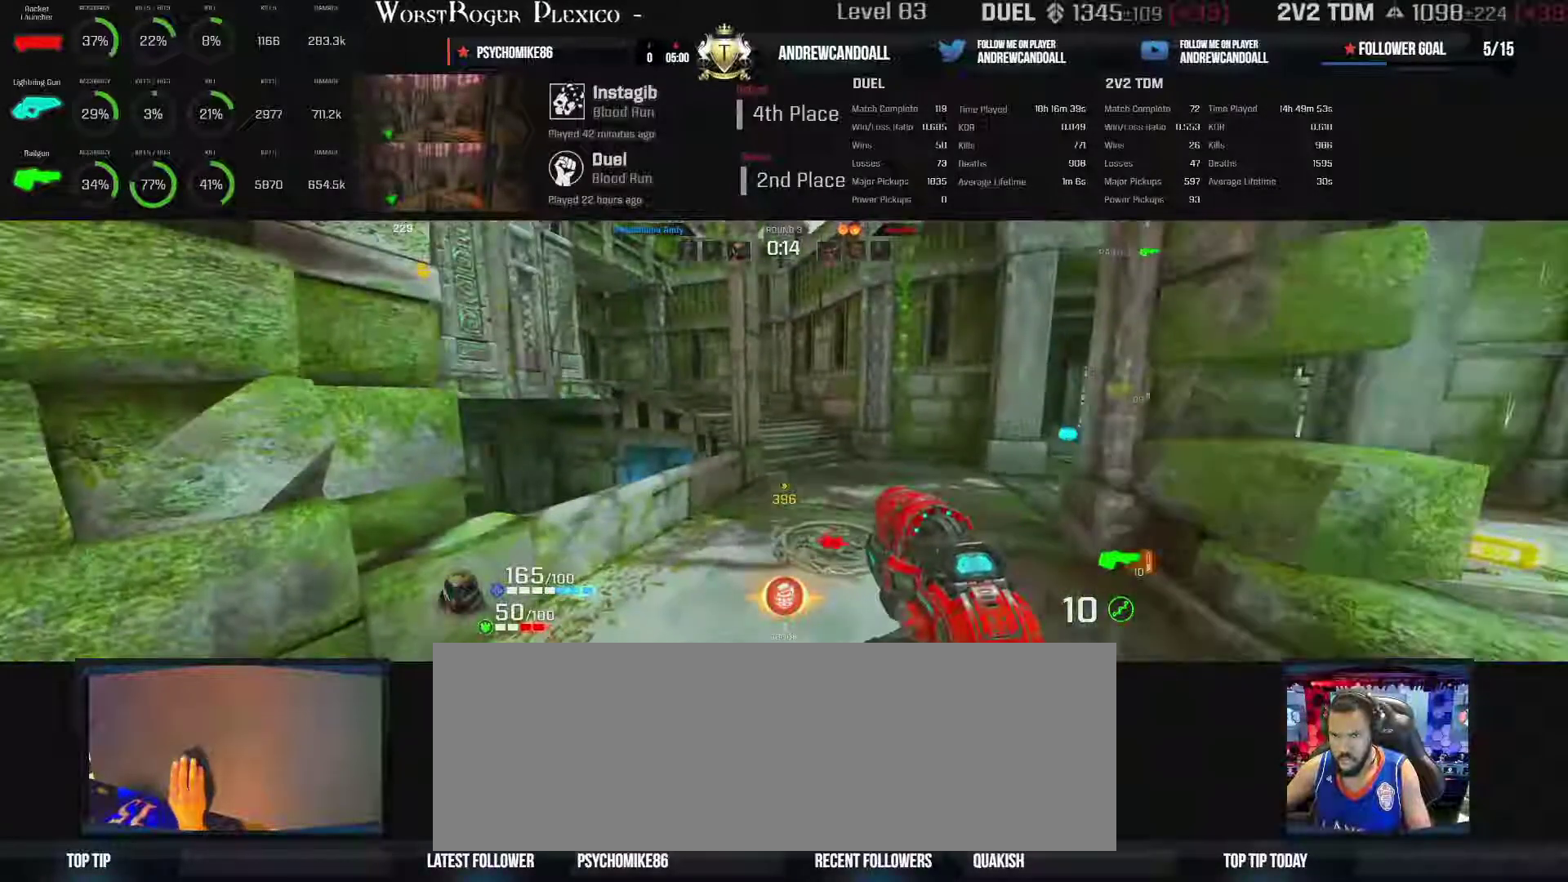
{"keys": ["d", "w"], "mouse": [], "events": [[117, "a", "up"], [117, "d", "down"]]}
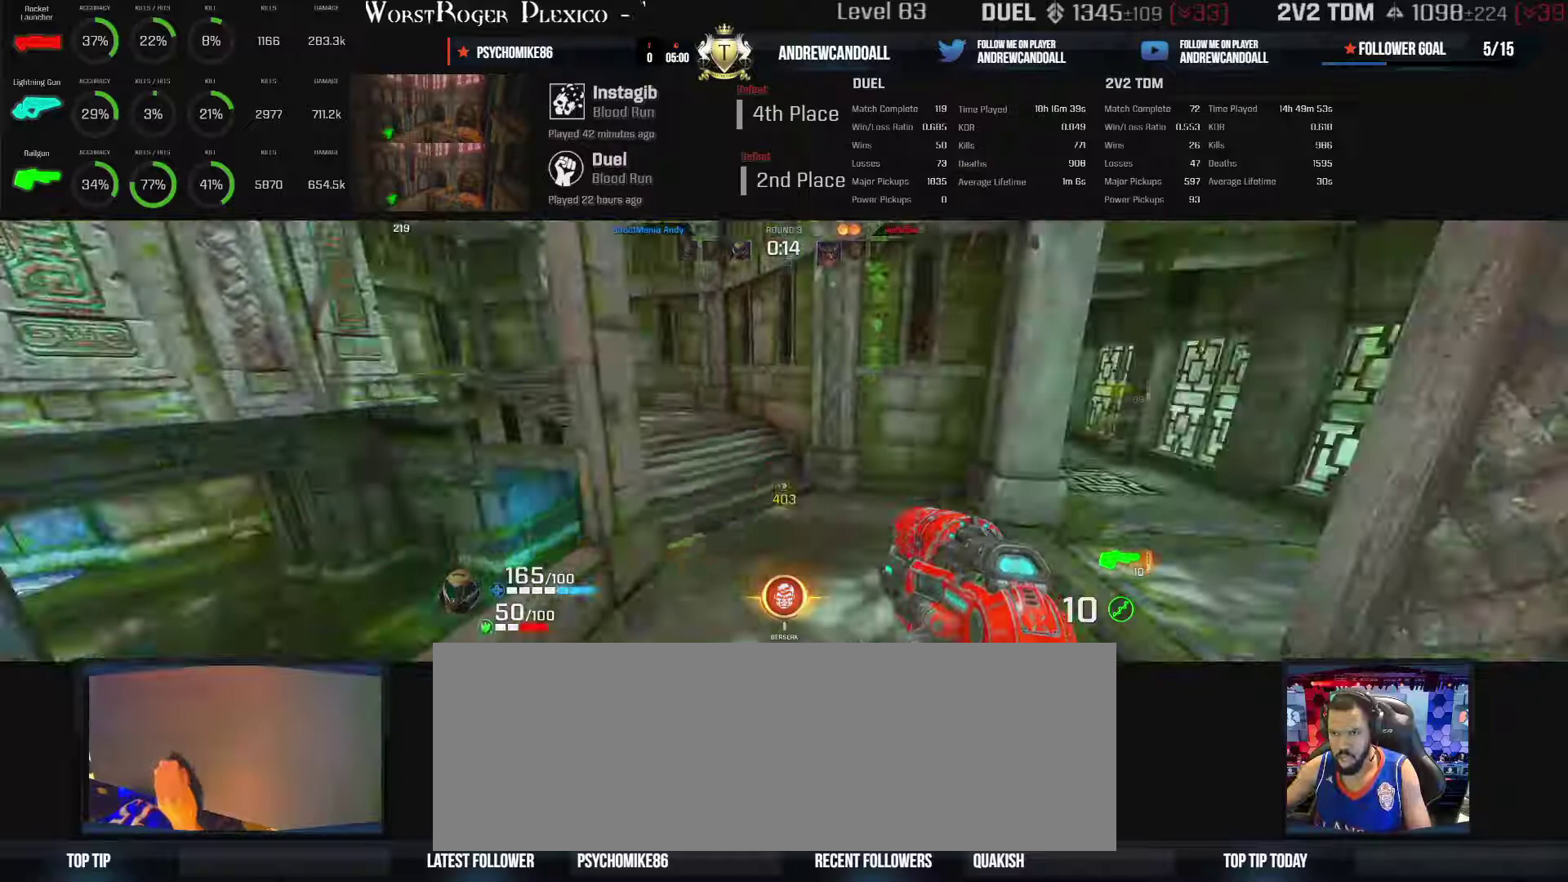
{"keys": ["a", "d", "w"], "mouse": [], "events": [[100, "w", "up"], [200, "a", "down"], [233, "w", "down"]]}
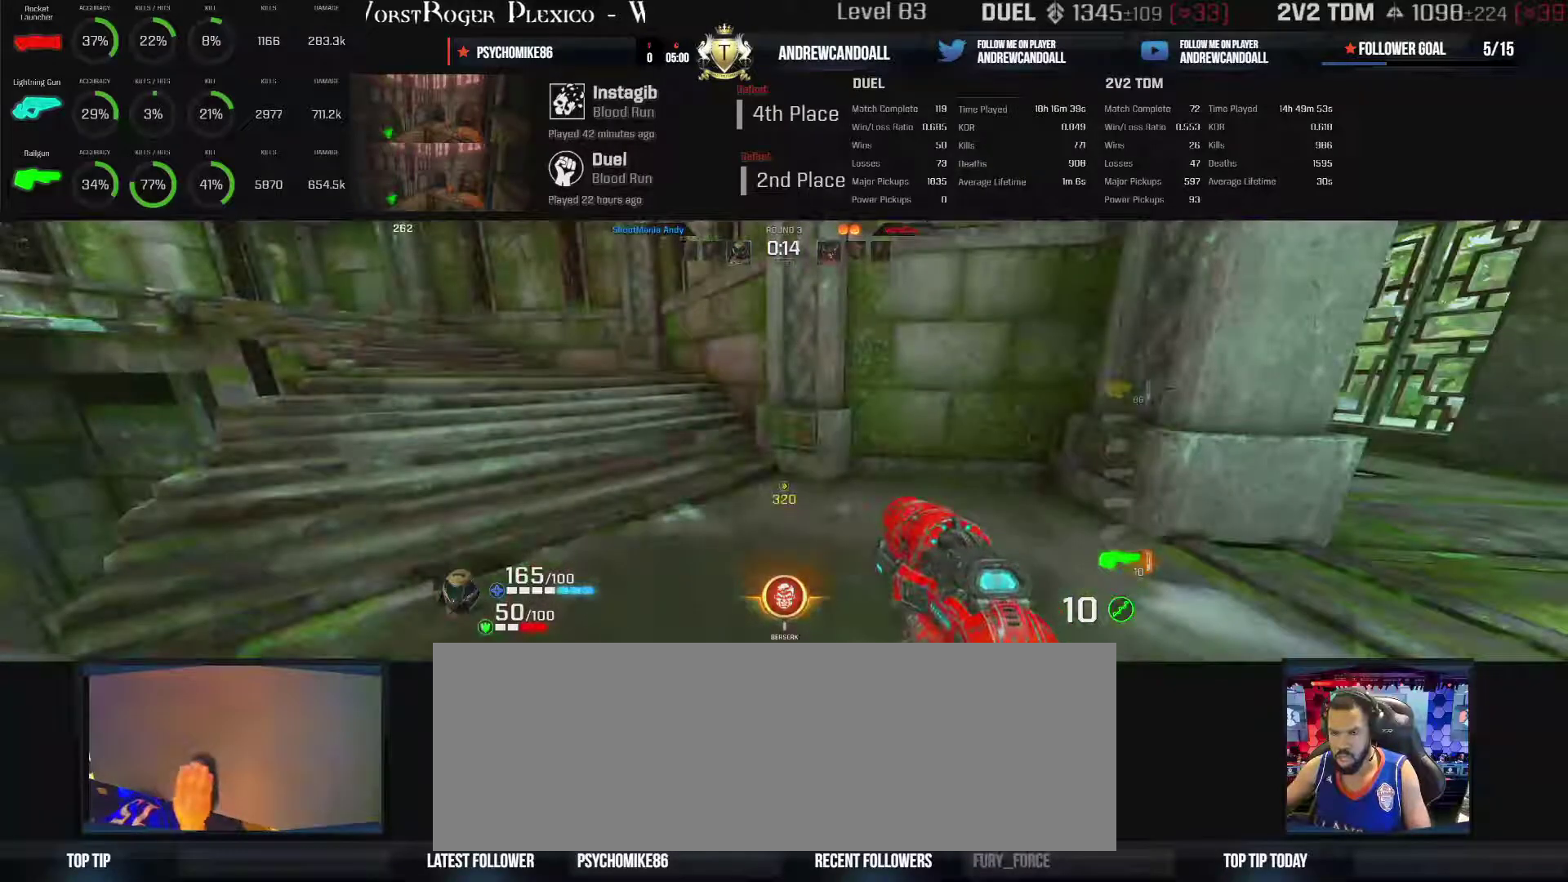
{"keys": [], "mouse": [], "events": [[100, "a", "up"], [100, "d", "up"], [100, "w", "up"]]}
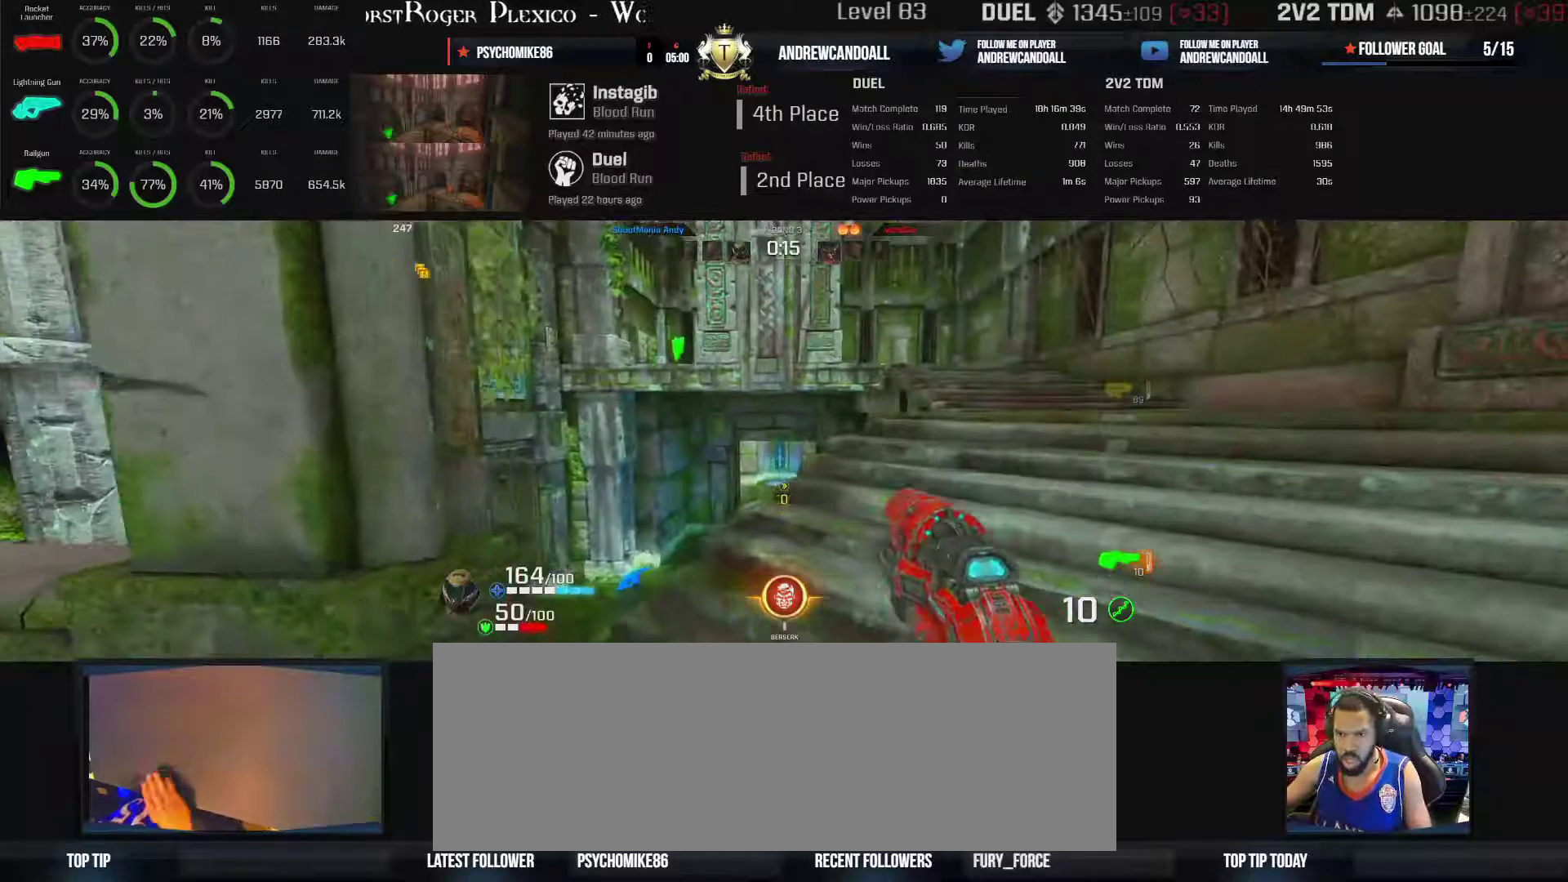
{"keys": ["a", "w"], "mouse": [], "events": [[250, "a", "down"], [333, "w", "down"]]}
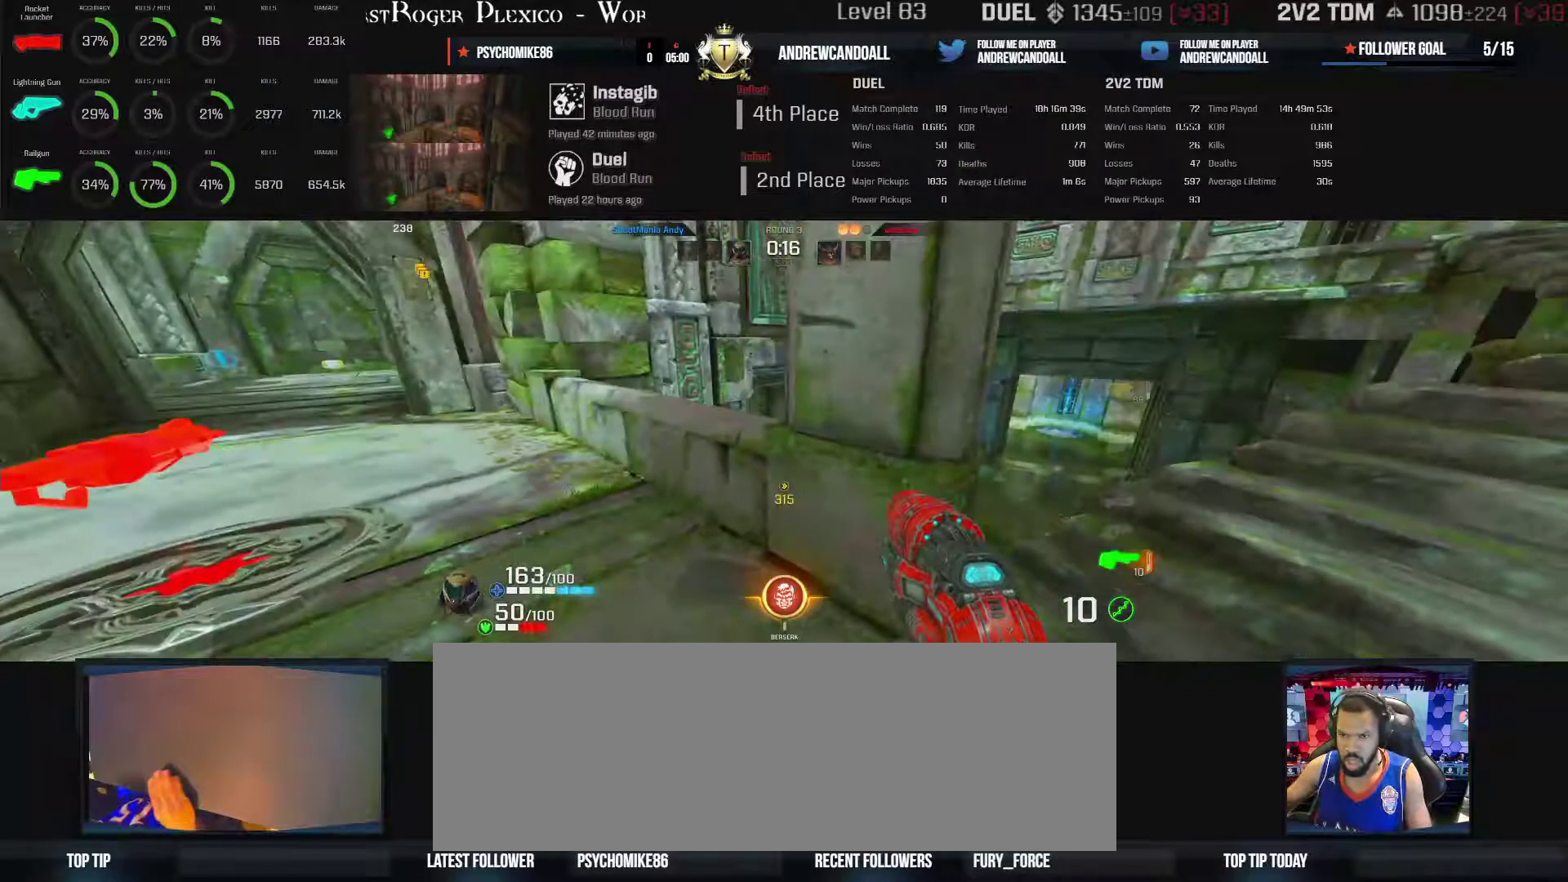
{"keys": ["a", "w"], "mouse": [], "events": []}
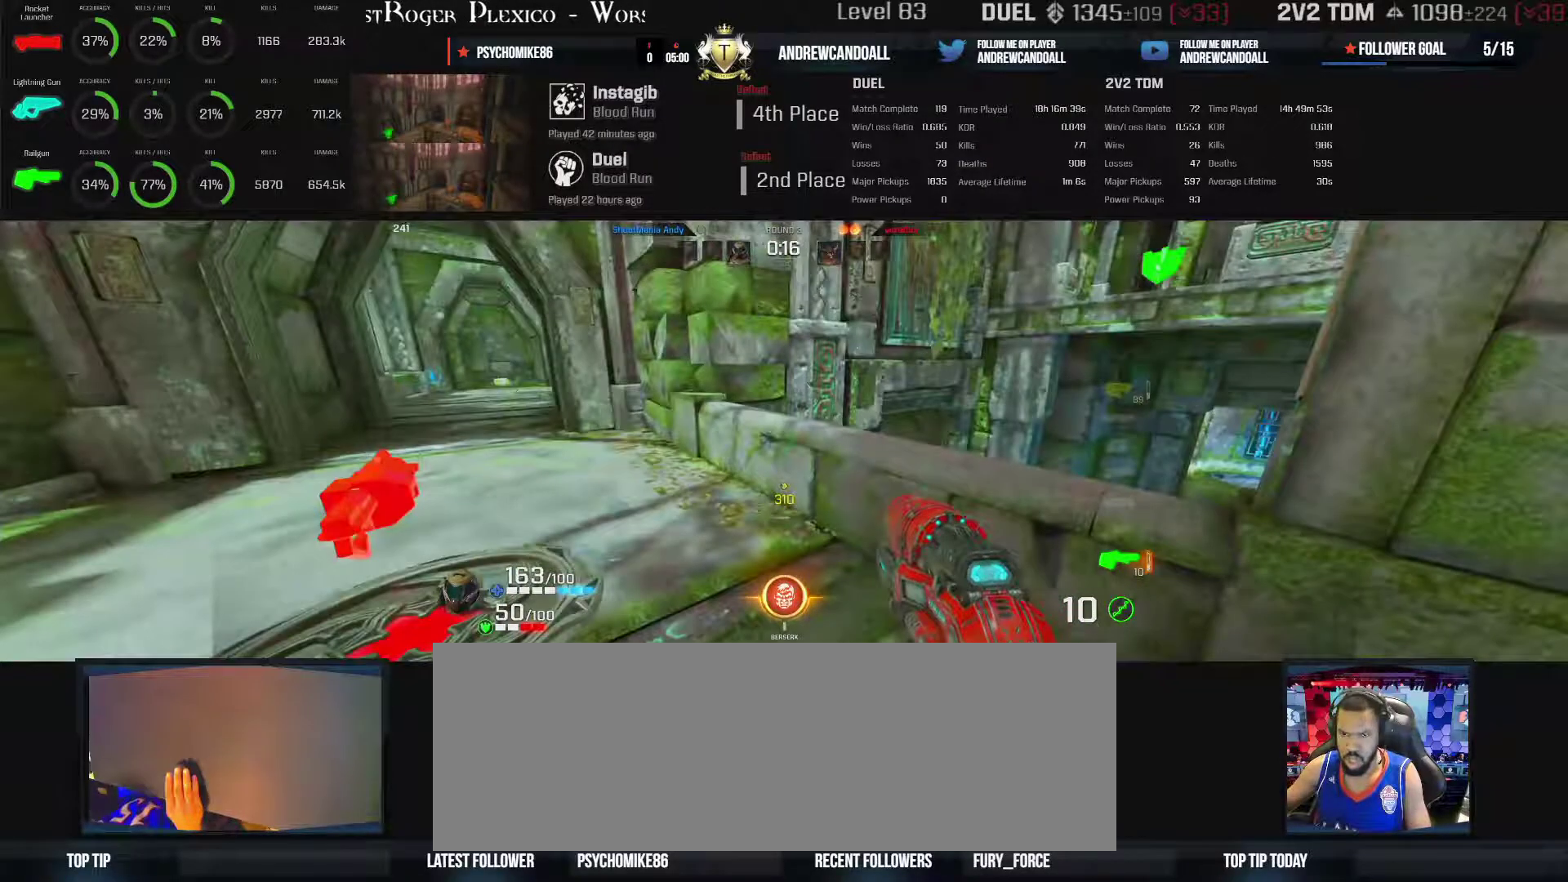
{"keys": ["backspace", "d", "w"], "mouse": [], "events": [[350, "a", "up"], [350, "backspace", "down"], [350, "d", "down"]]}
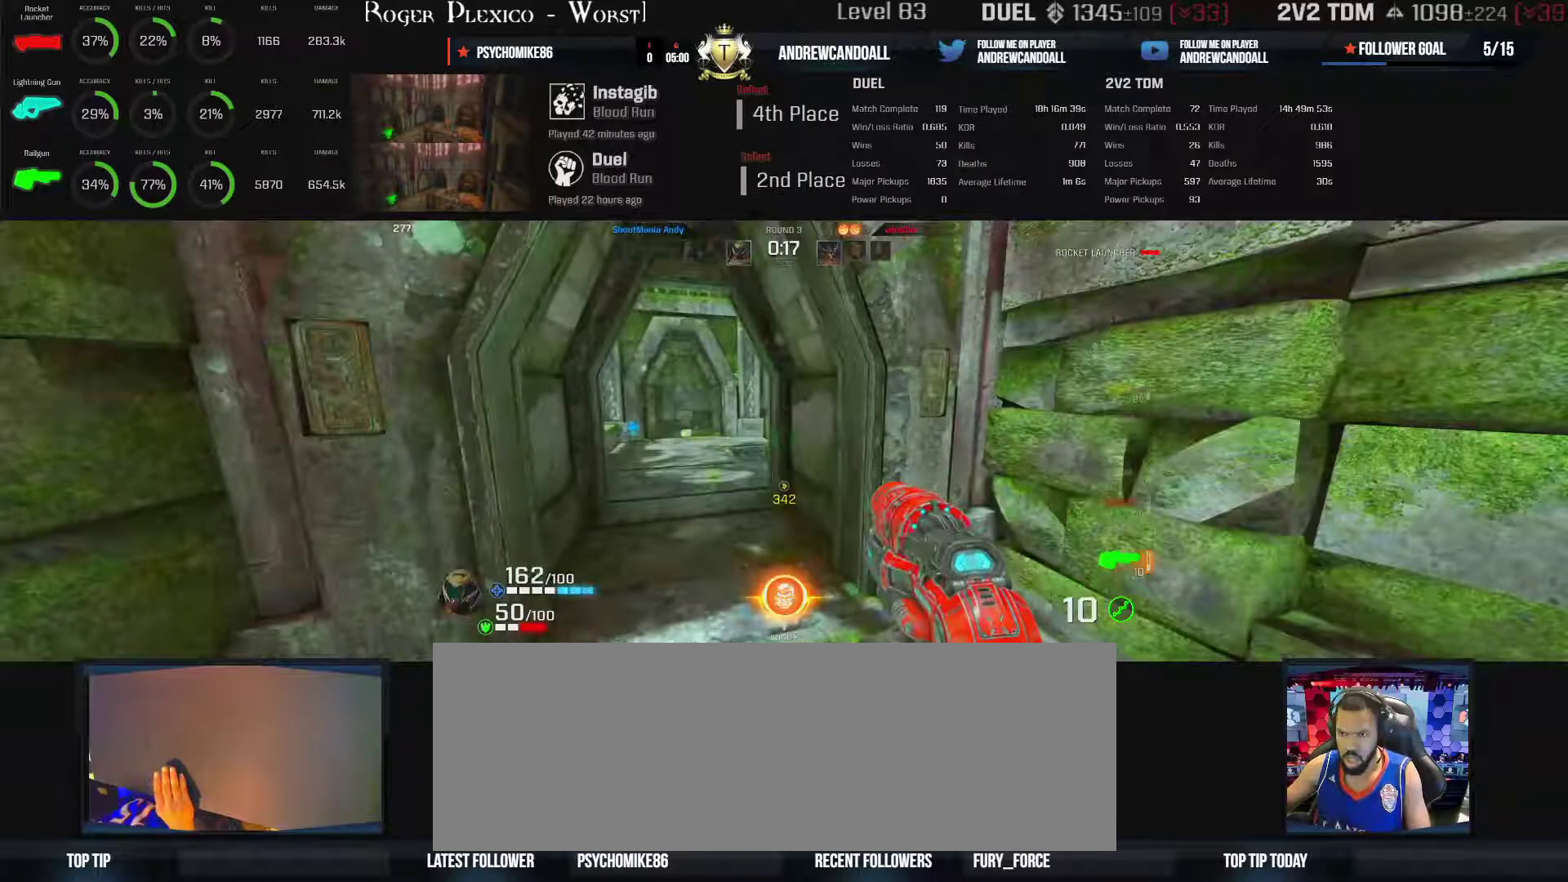
{"keys": ["w"], "mouse": [], "events": [[367, "backspace", "up"], [367, "d", "up"]]}
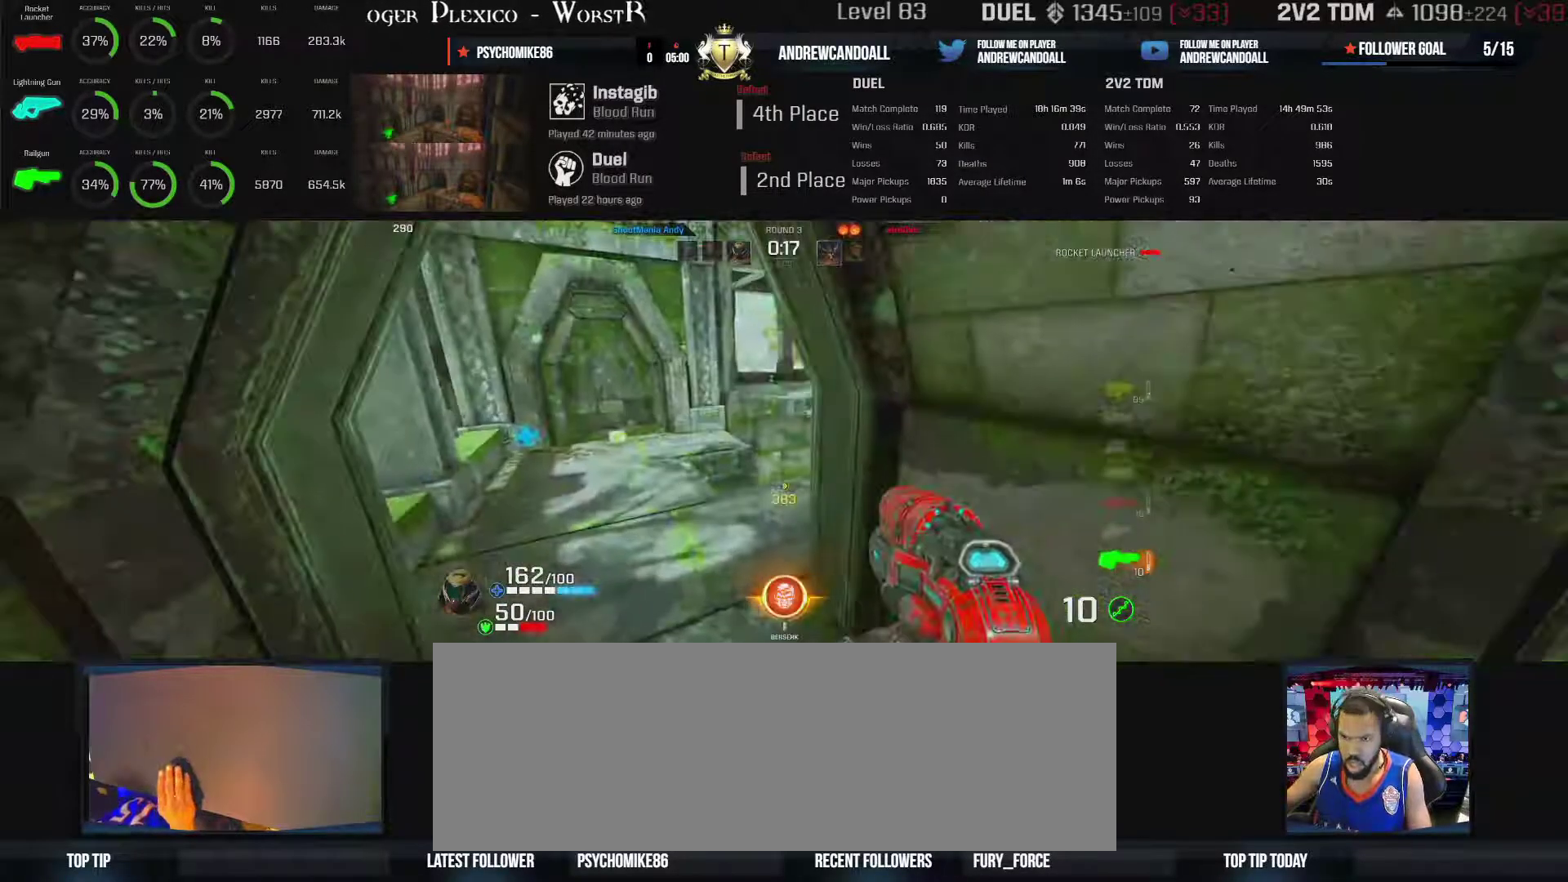
{"keys": ["w"], "mouse": [], "events": []}
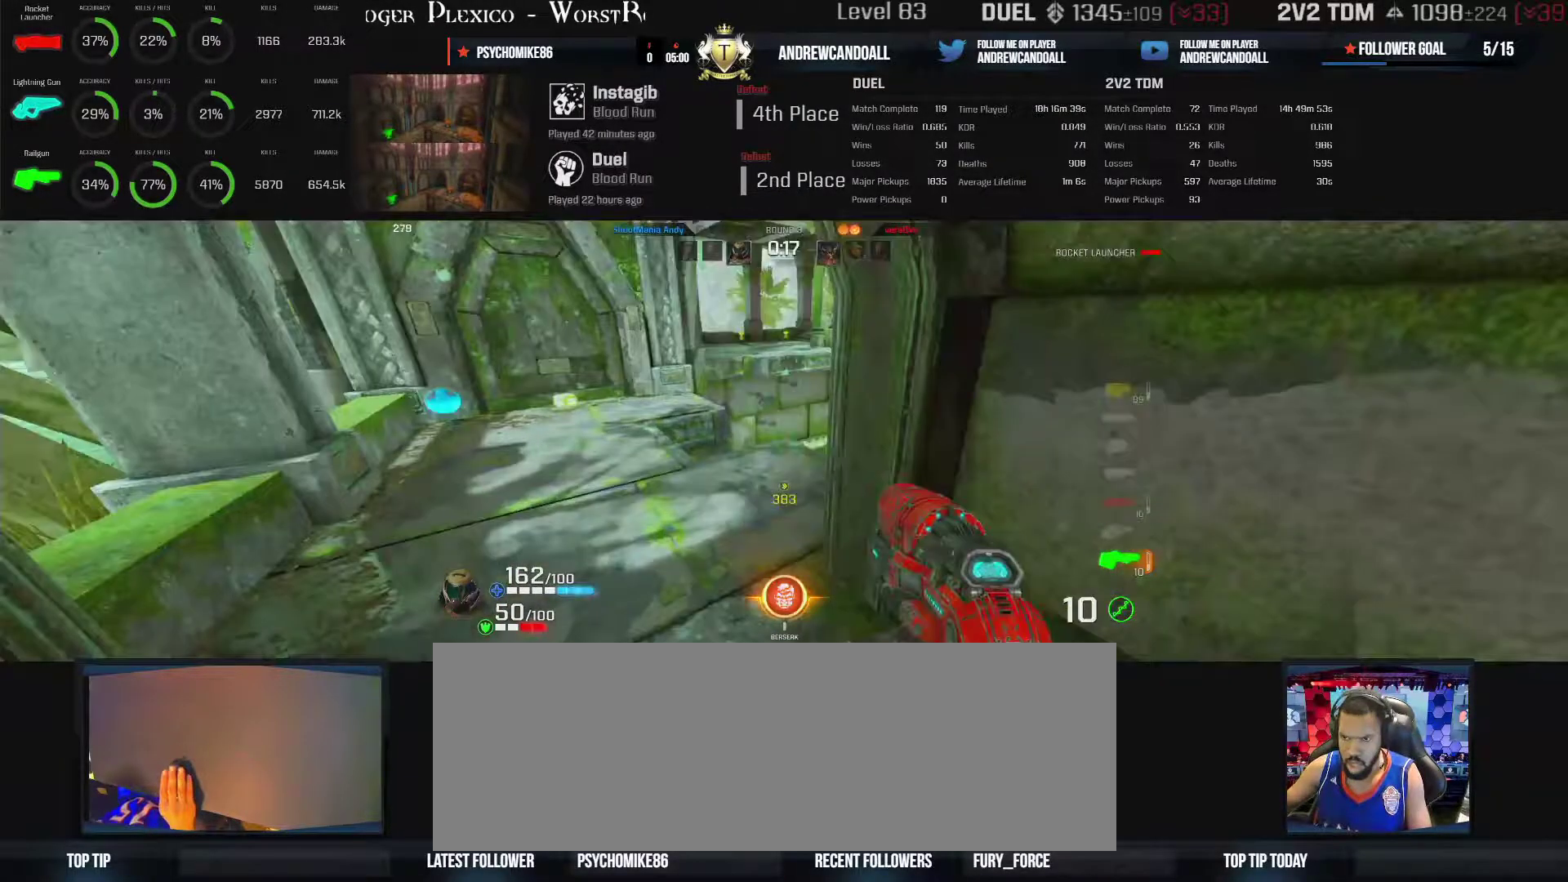
{"keys": [], "mouse": [], "events": [[200, "a", "down"], [217, "a", "up"], [233, "w", "up"]]}
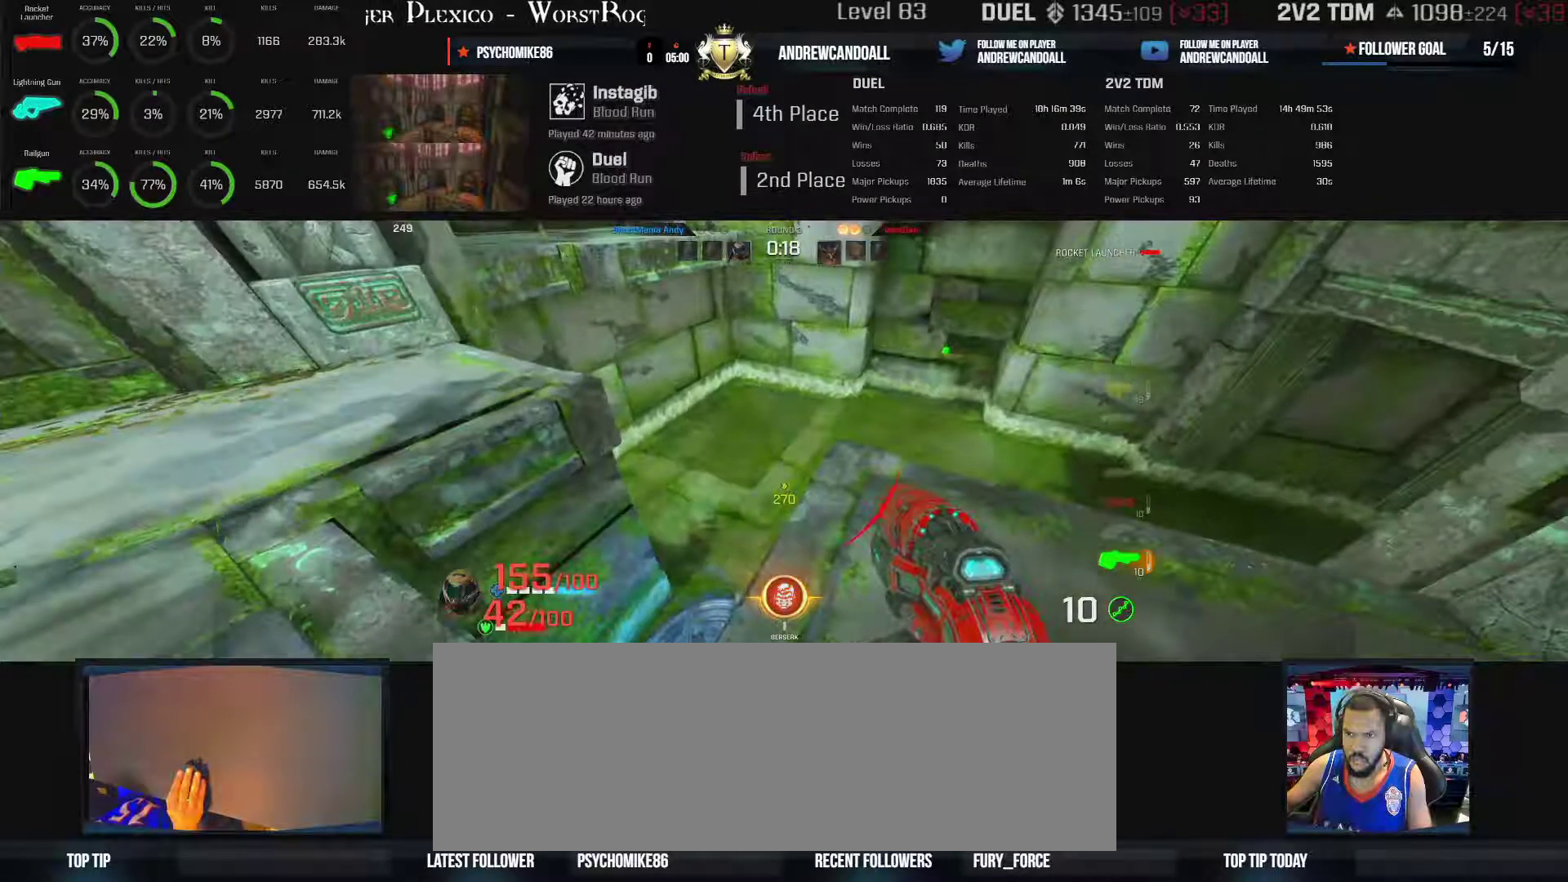
{"keys": [], "mouse": [], "events": []}
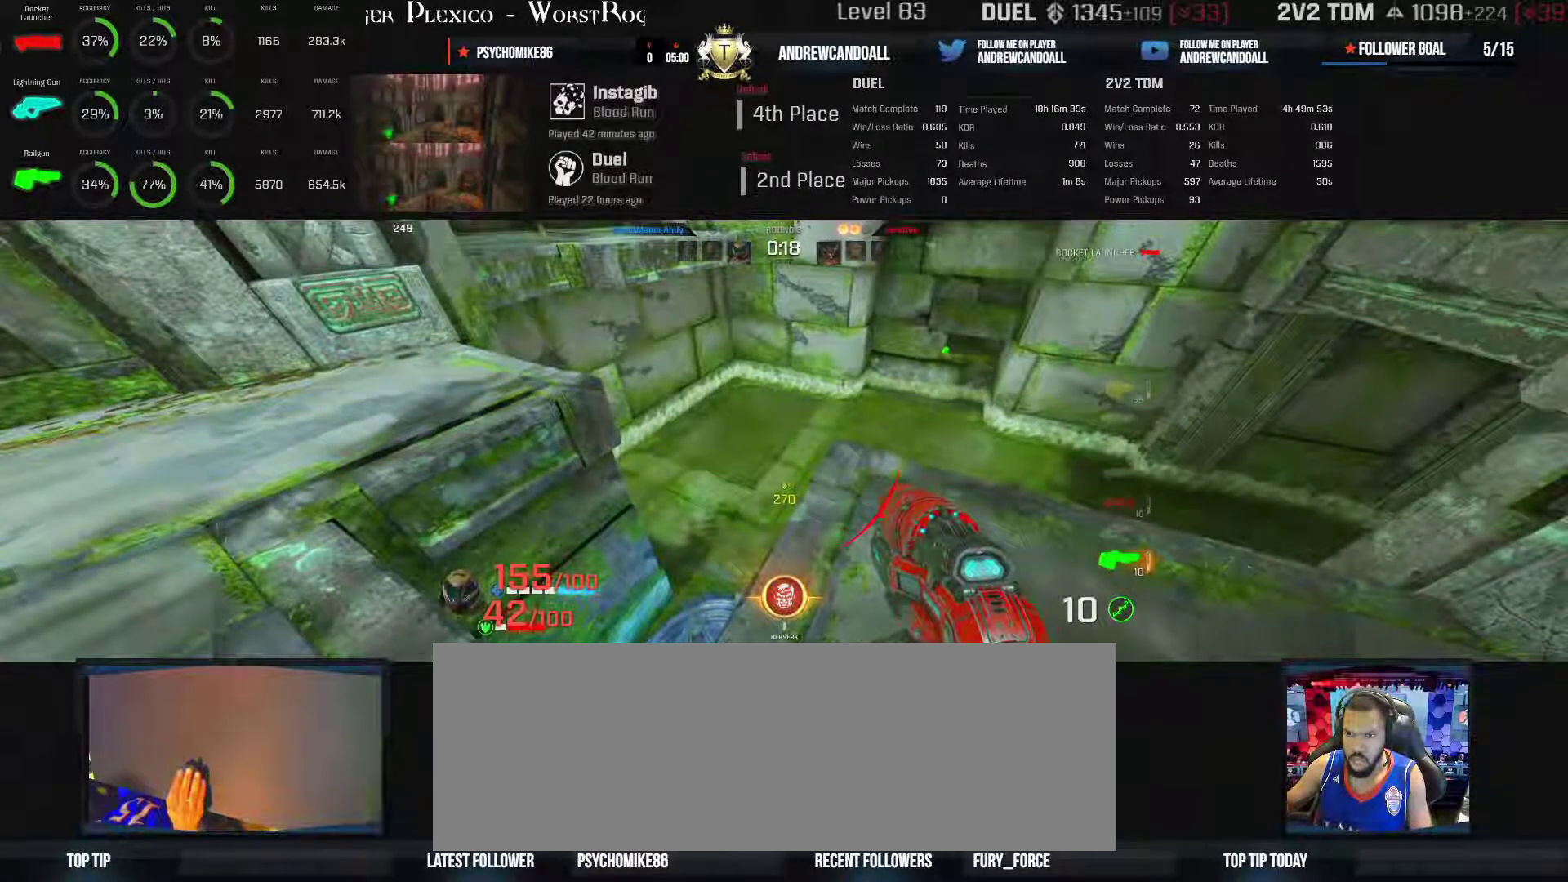
{"keys": ["d", "w"], "mouse": [], "events": [[50, "d", "down"], [50, "w", "down"]]}
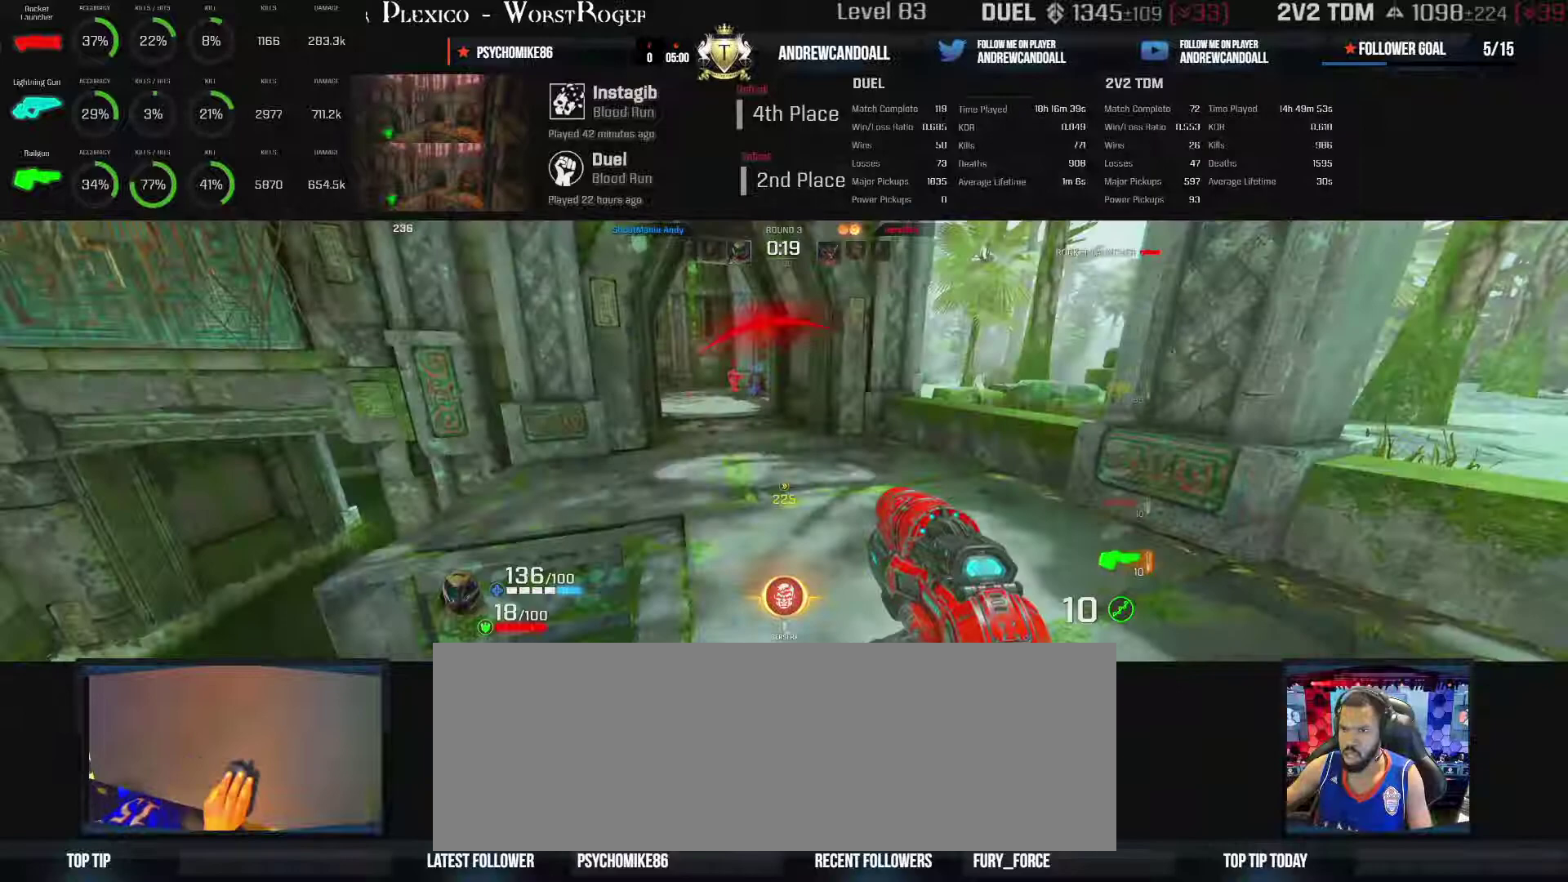
{"keys": ["d"], "mouse": [], "events": [[350, "w", "up"]]}
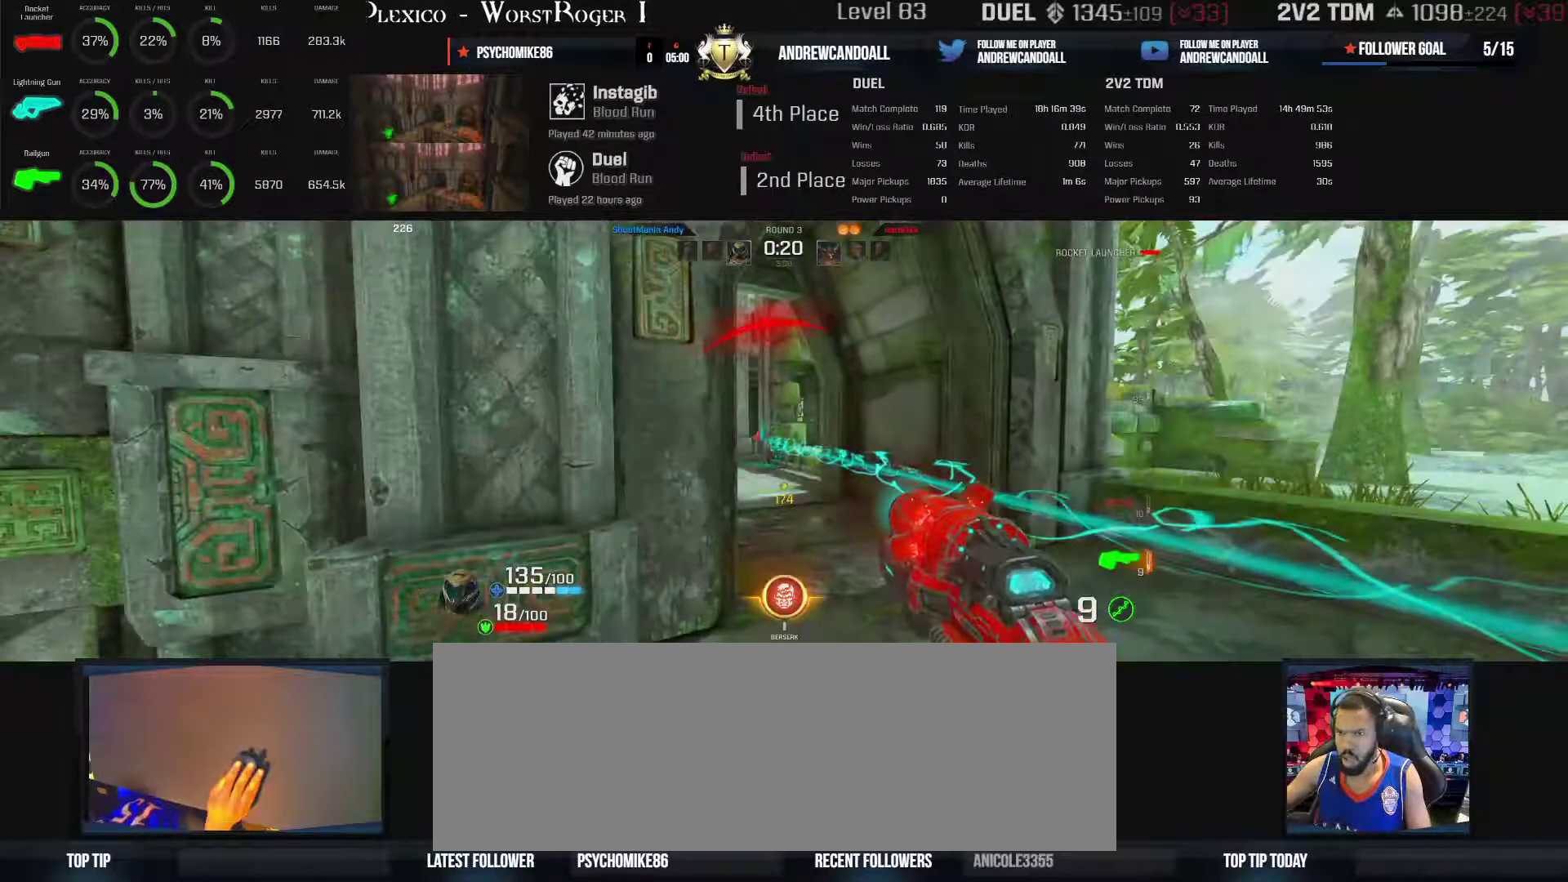
{"keys": ["d"], "mouse": [], "events": []}
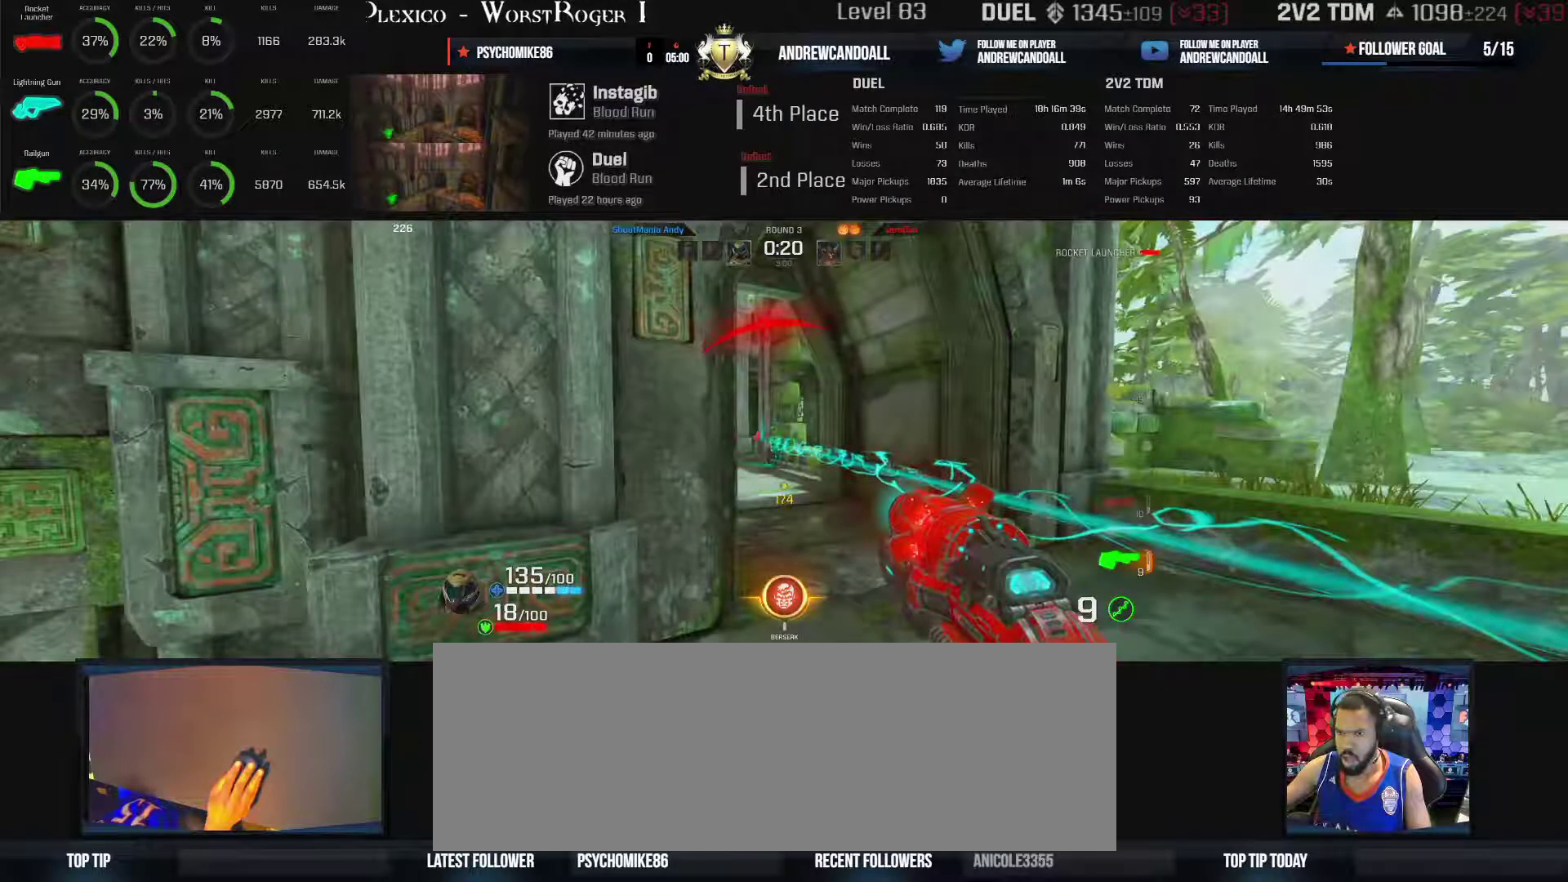
{"keys": ["a"], "mouse": [], "events": [[50, "a", "down"], [50, "d", "up"]]}
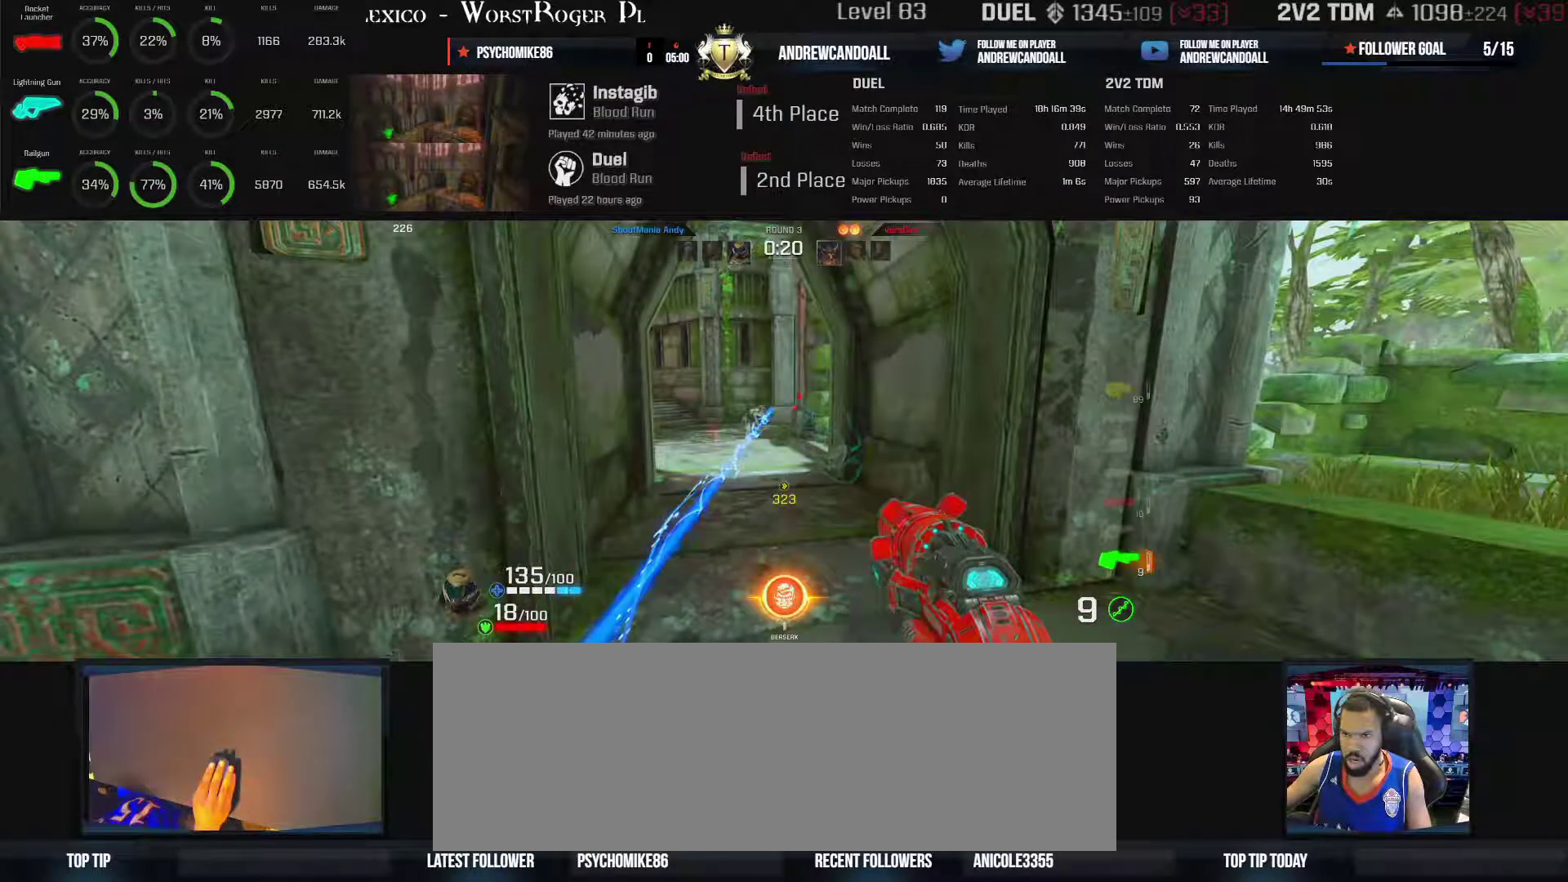
{"keys": ["d"], "mouse": [], "events": [[383, "a", "up"], [417, "d", "down"]]}
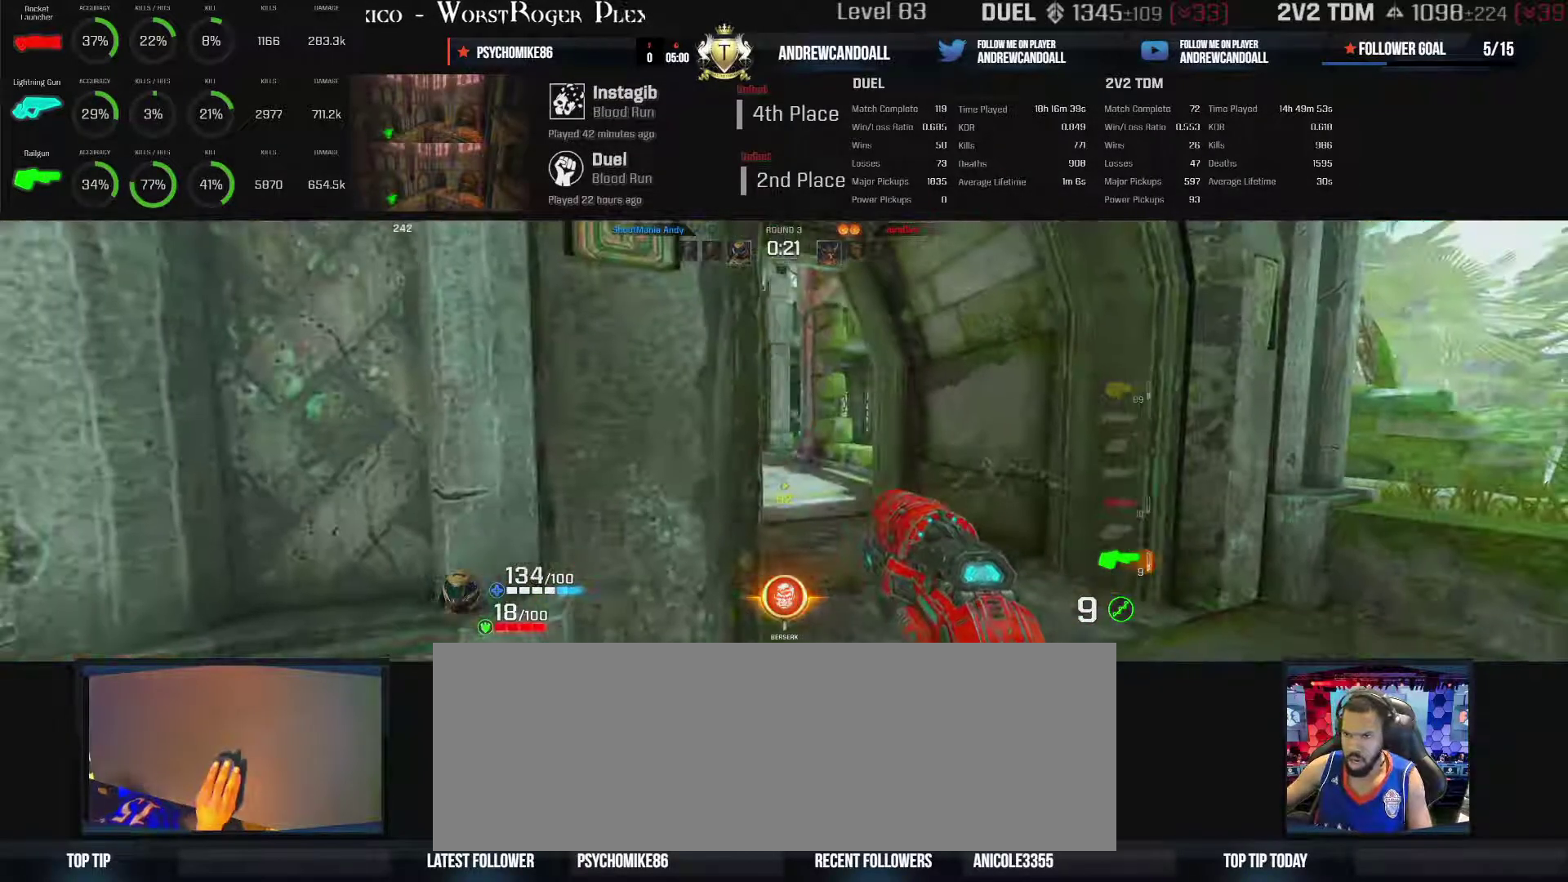
{"keys": ["d"], "mouse": [], "events": []}
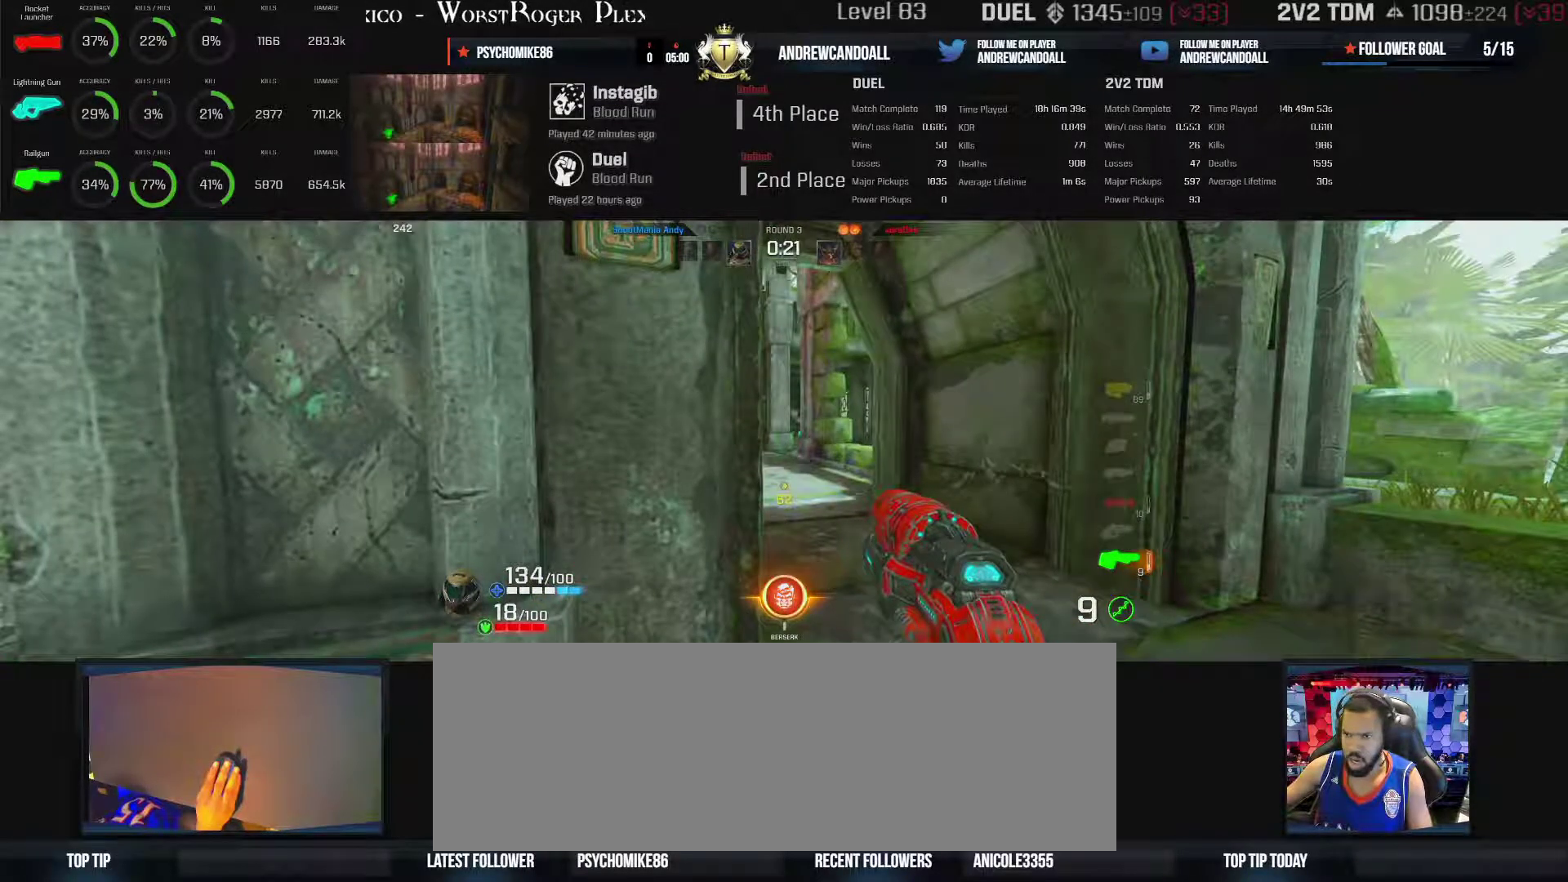
{"keys": [], "mouse": [], "events": [[133, "d", "up"]]}
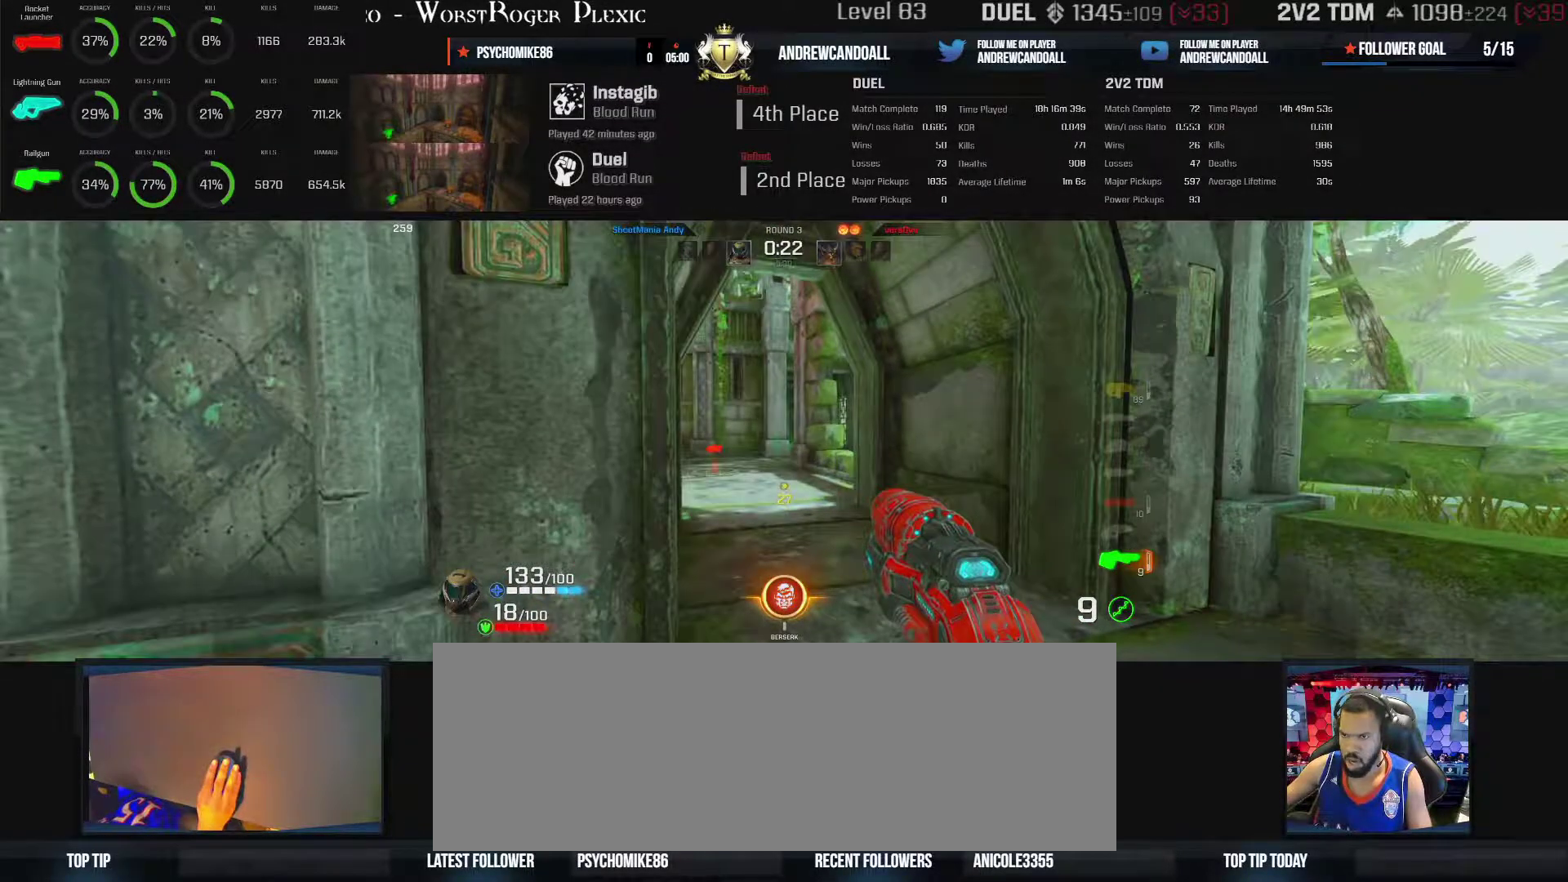
{"keys": ["a"], "mouse": [], "events": [[400, "a", "down"]]}
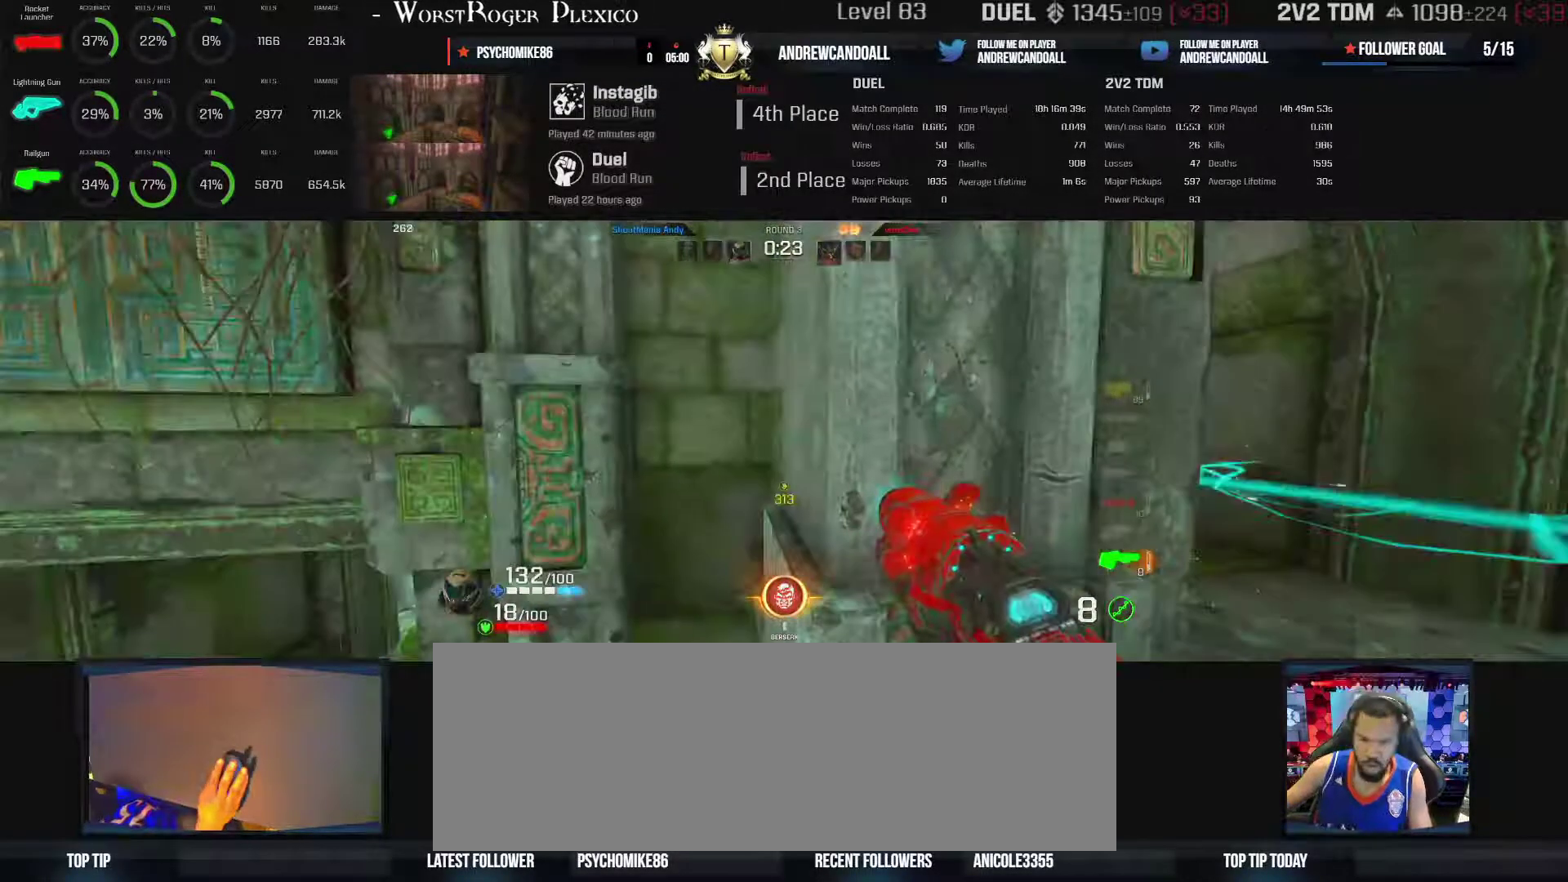
{"keys": ["a"], "mouse": [], "events": []}
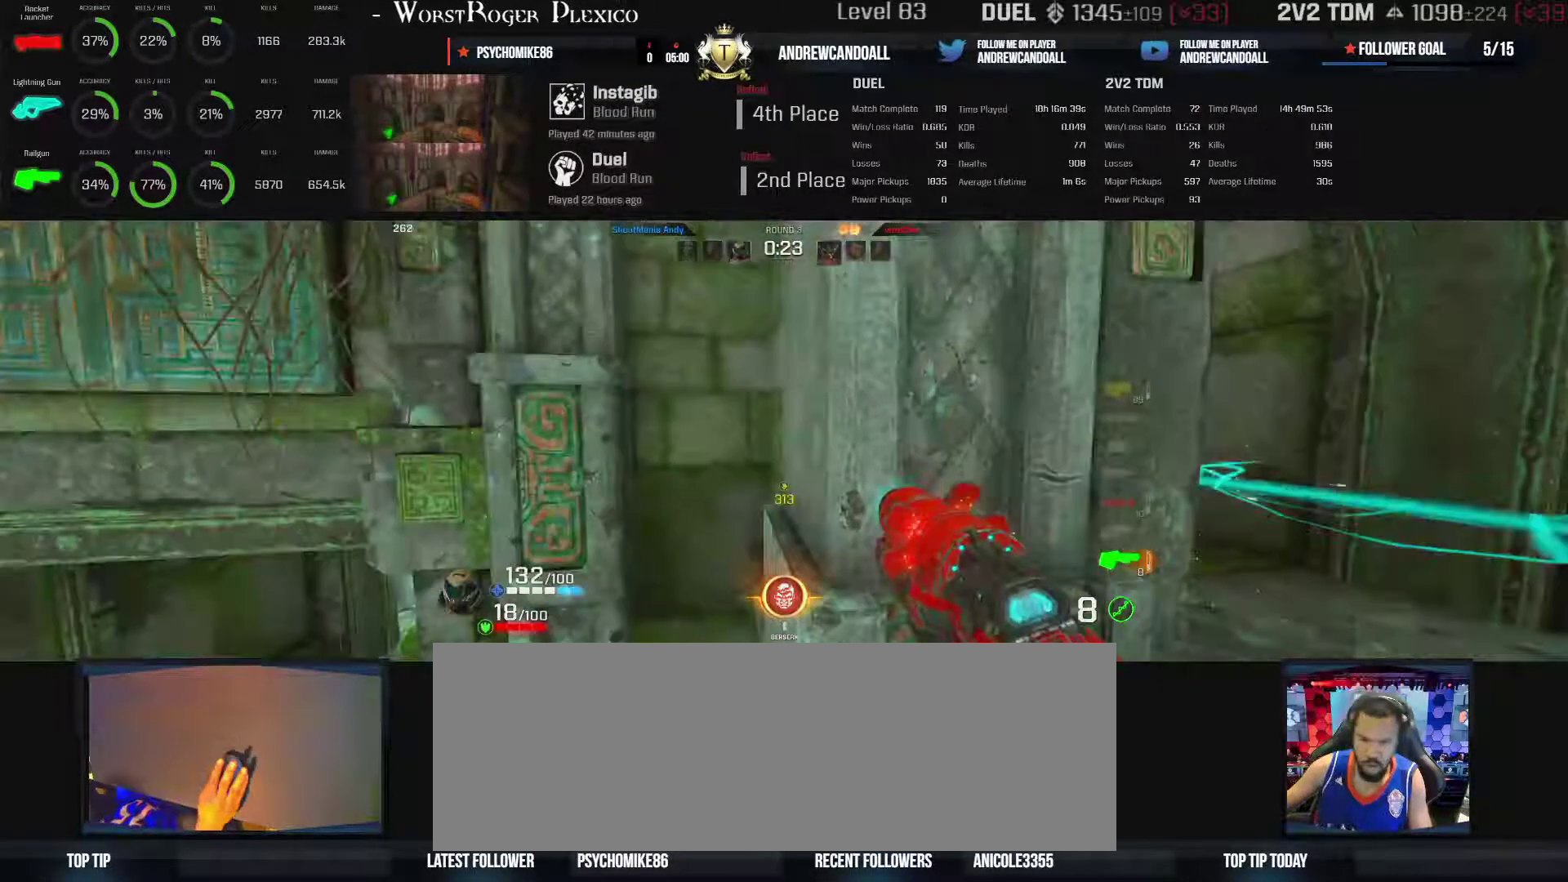
{"keys": ["backspace", "d", "w"], "mouse": [], "events": [[150, "a", "up"], [150, "d", "down"], [150, "w", "down"], [200, "backspace", "down"]]}
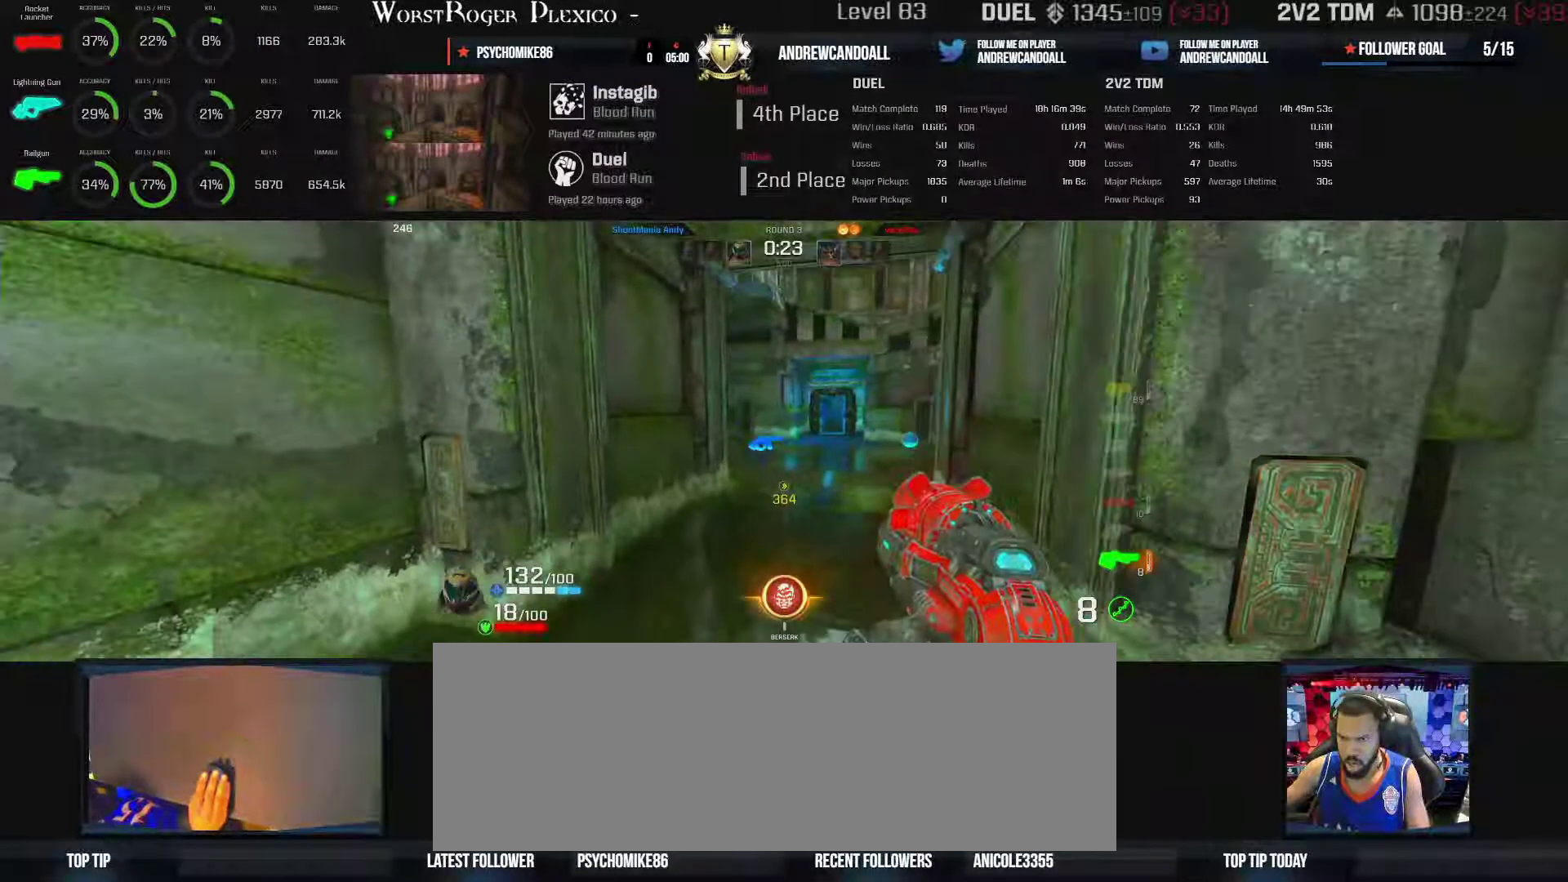
{"keys": ["a", "backspace", "d", "w"], "mouse": [], "events": [[367, "a", "down"]]}
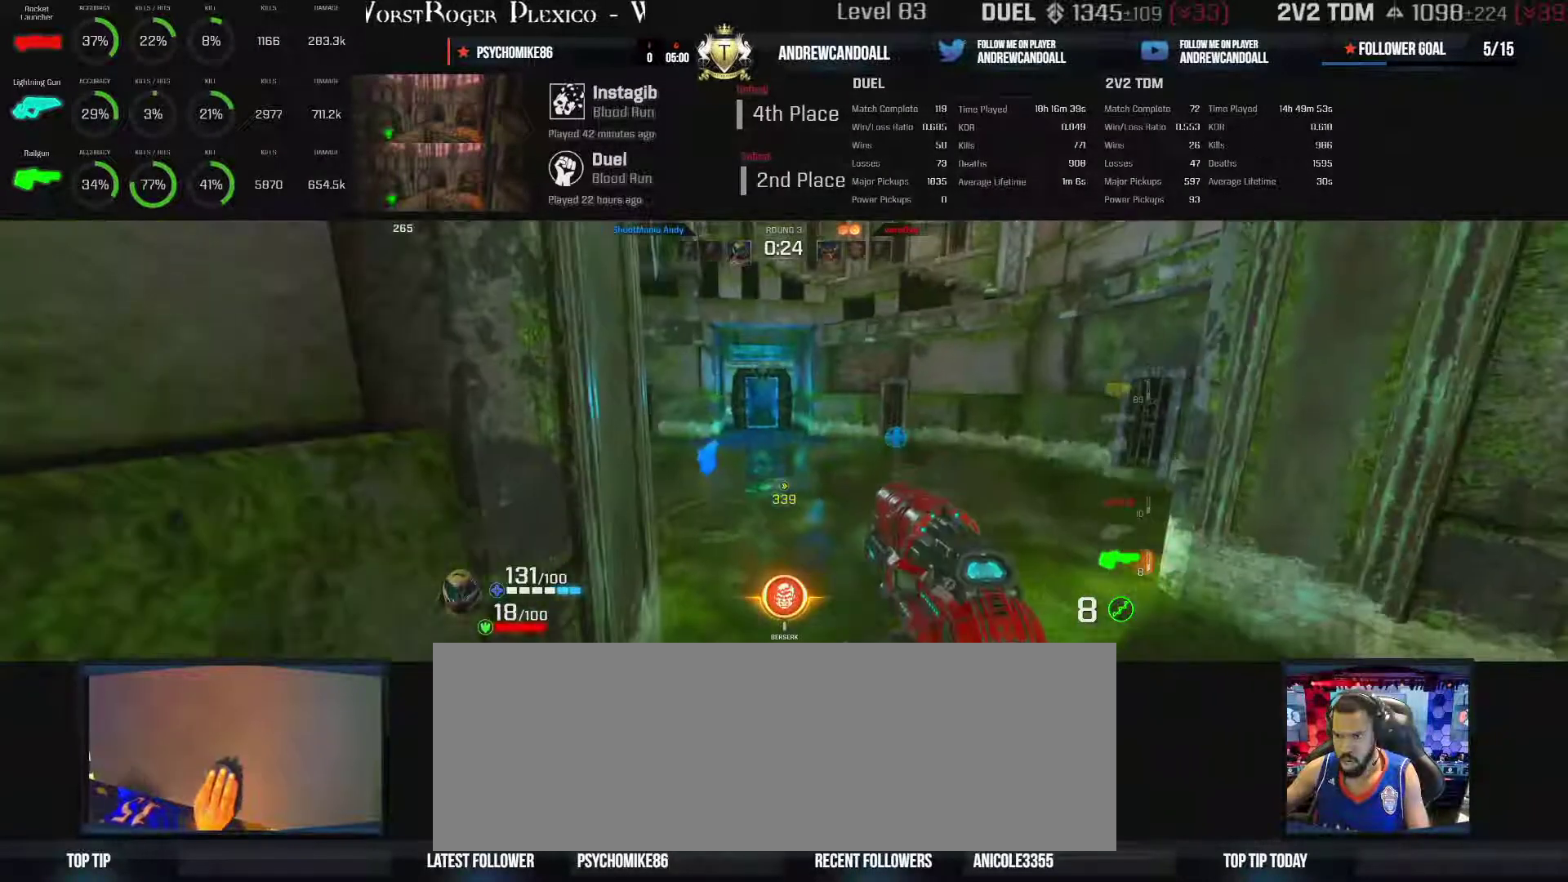
{"keys": ["a", "backspace", "d", "w"], "mouse": [], "events": []}
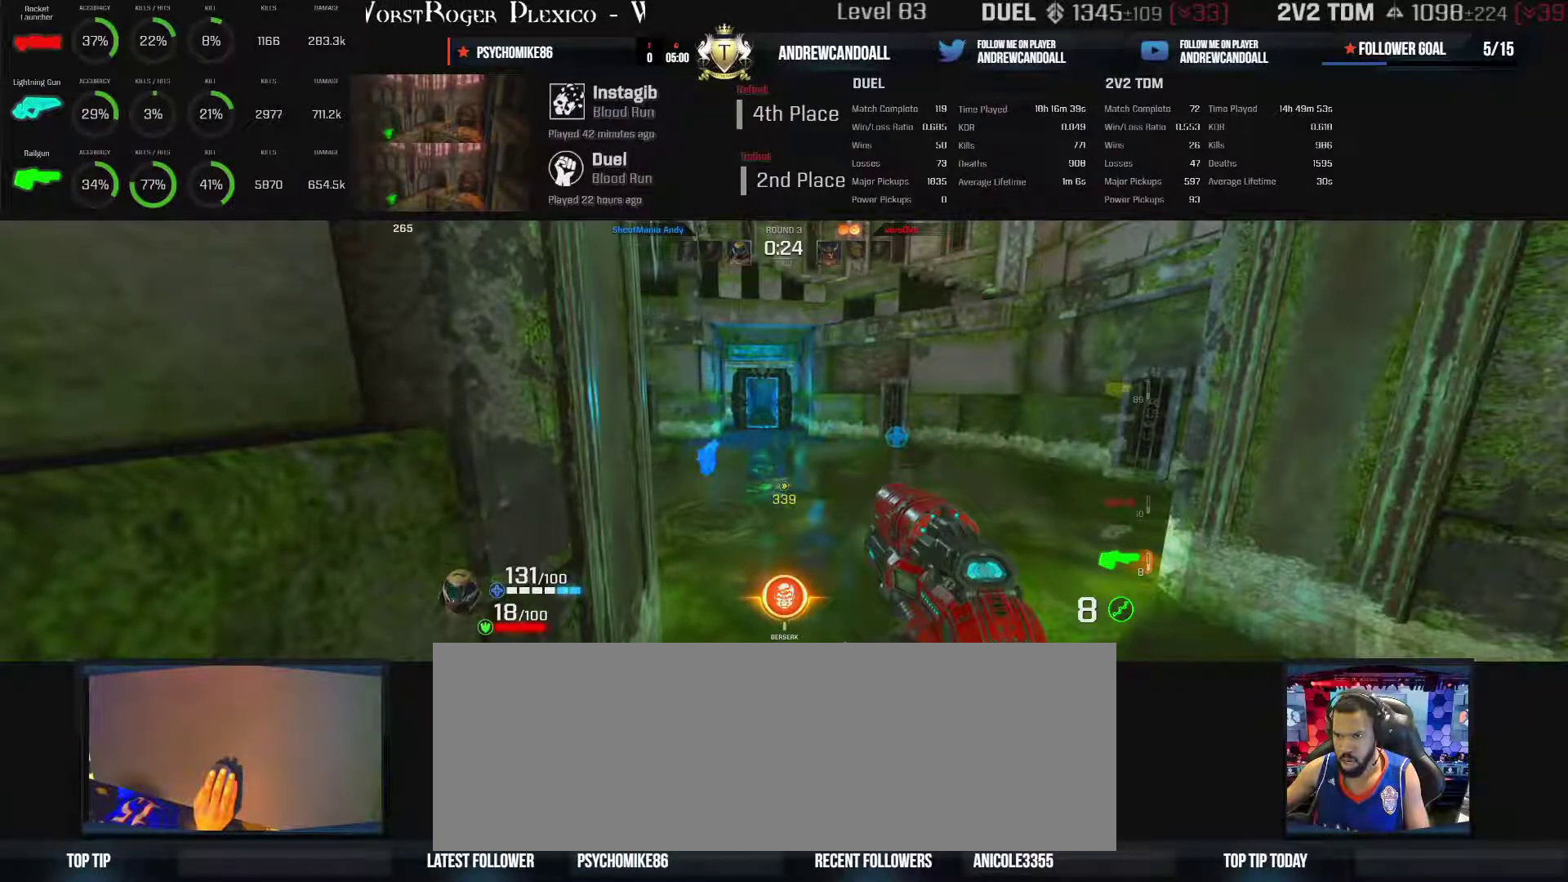
{"keys": ["backspace", "d", "w"], "mouse": [], "events": [[133, "a", "up"]]}